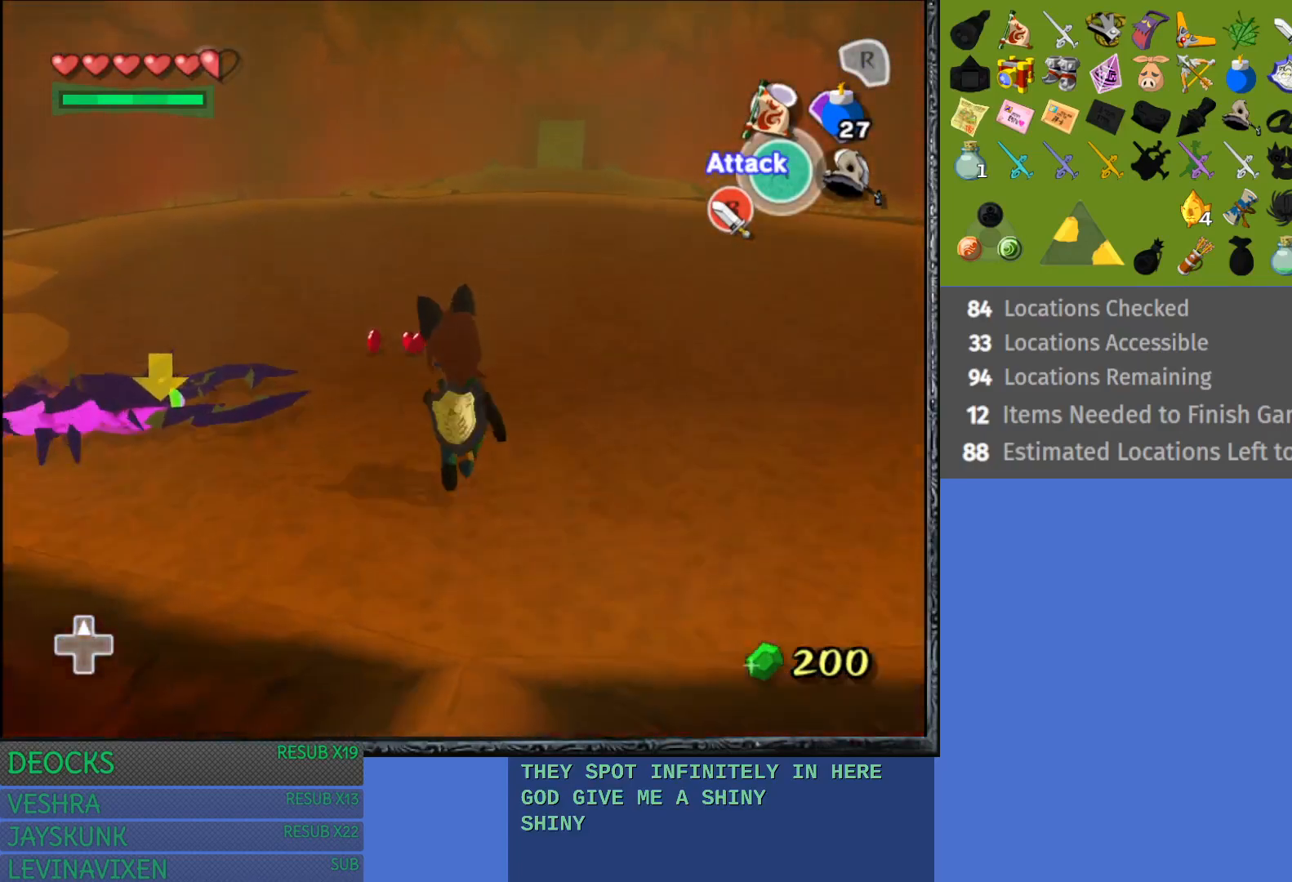
Gameplay with a controller (PlayStation layout); each line is a JSON object with the inputs held at the frame after it. "events" lists button and stick changes between this image and that frame as [ms after this image, input, new state], when the widget could be followed in between. Not read: L3 R3.
{"buttons": [], "left_stick": "up", "right_stick": "center", "events": [[17, "left_stick", "up"]]}
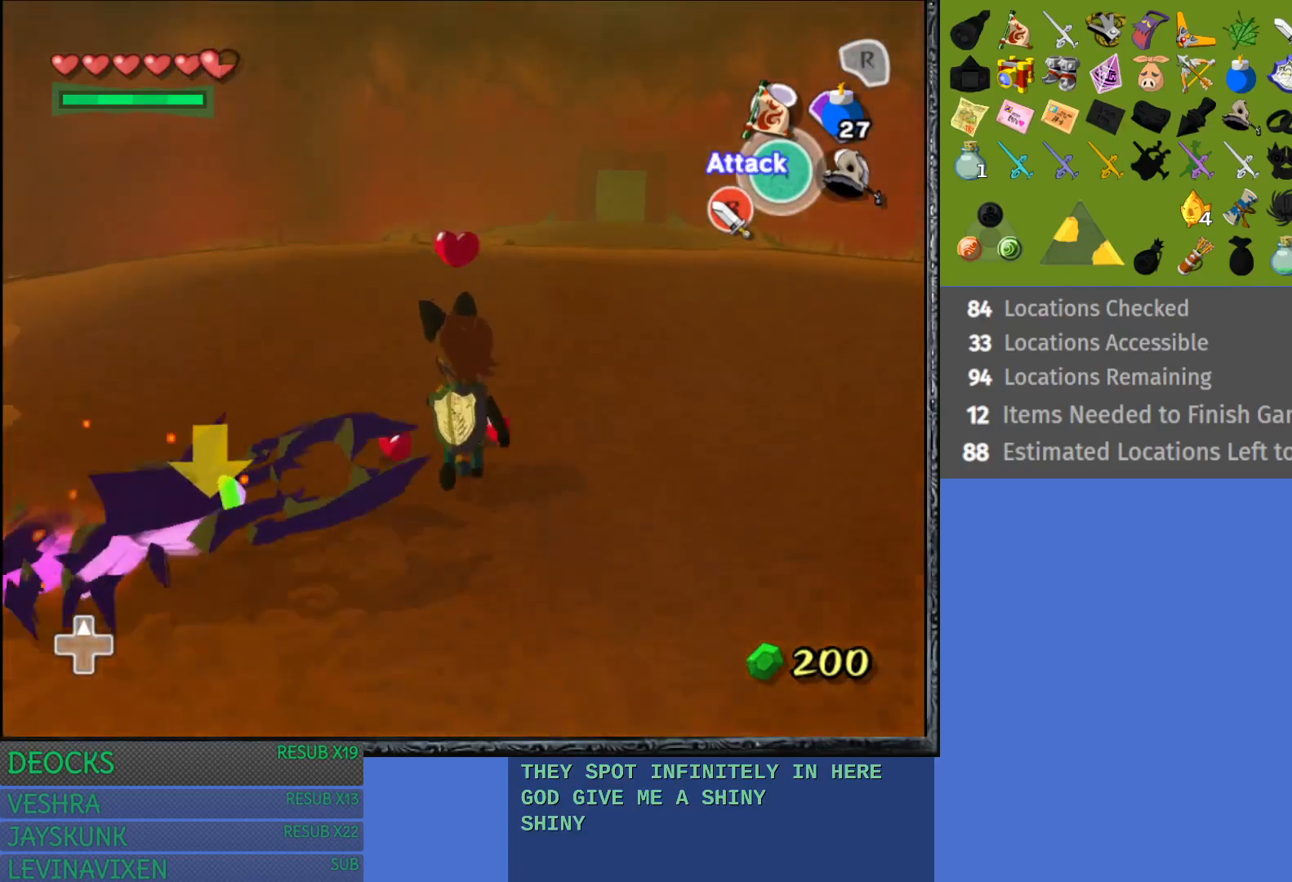
{"buttons": ["CROSS"], "left_stick": "up", "right_stick": "center", "events": [[233, "CROSS", "down"], [383, "CROSS", "up"], [433, "CROSS", "down"]]}
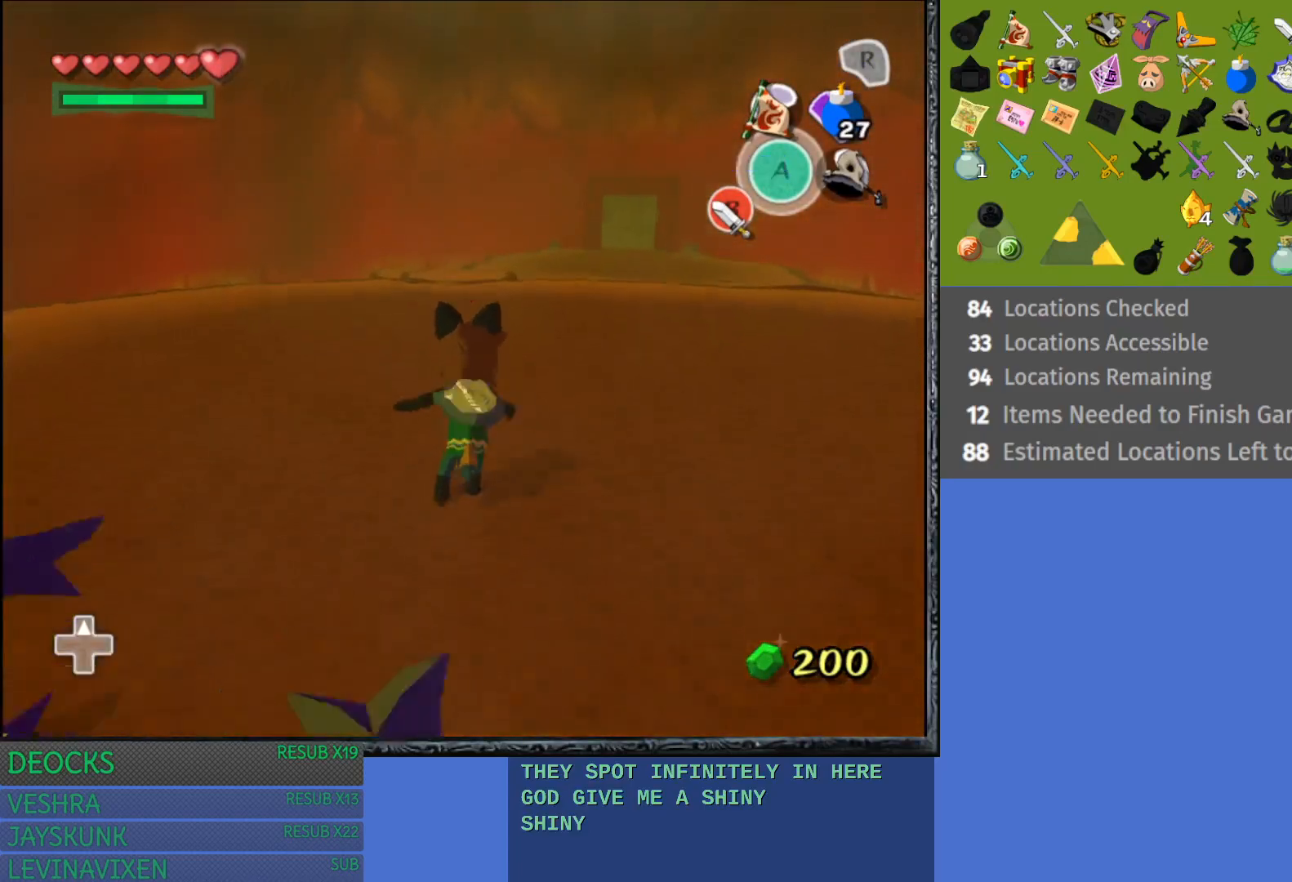
{"buttons": [], "left_stick": "up", "right_stick": "center", "events": [[67, "CROSS", "up"], [150, "CROSS", "down"], [250, "CROSS", "up"], [350, "CROSS", "down"], [433, "CROSS", "up"]]}
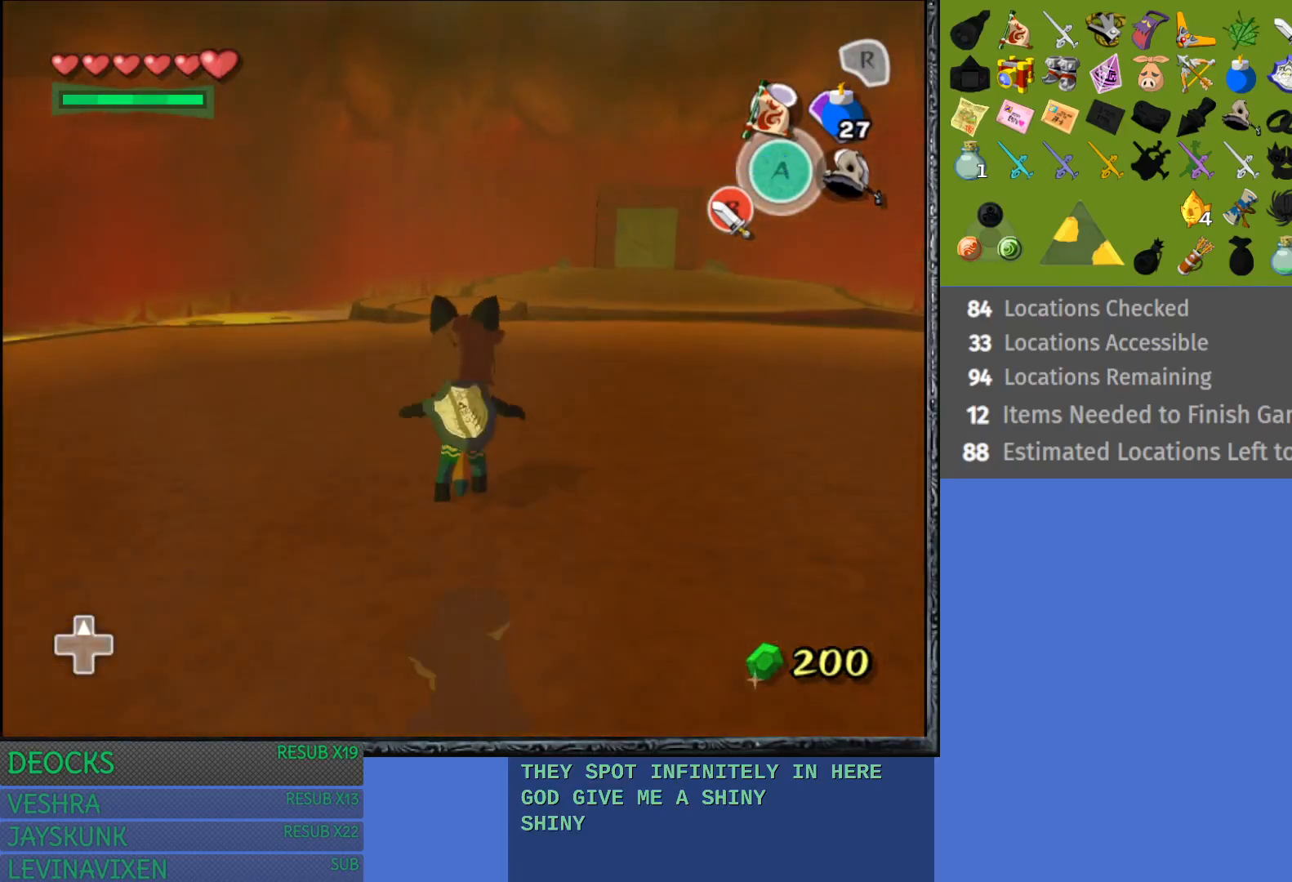
{"buttons": [], "left_stick": "up-left", "right_stick": "center", "events": [[17, "CROSS", "down"], [133, "CROSS", "up"], [333, "left_stick", "up-left"]]}
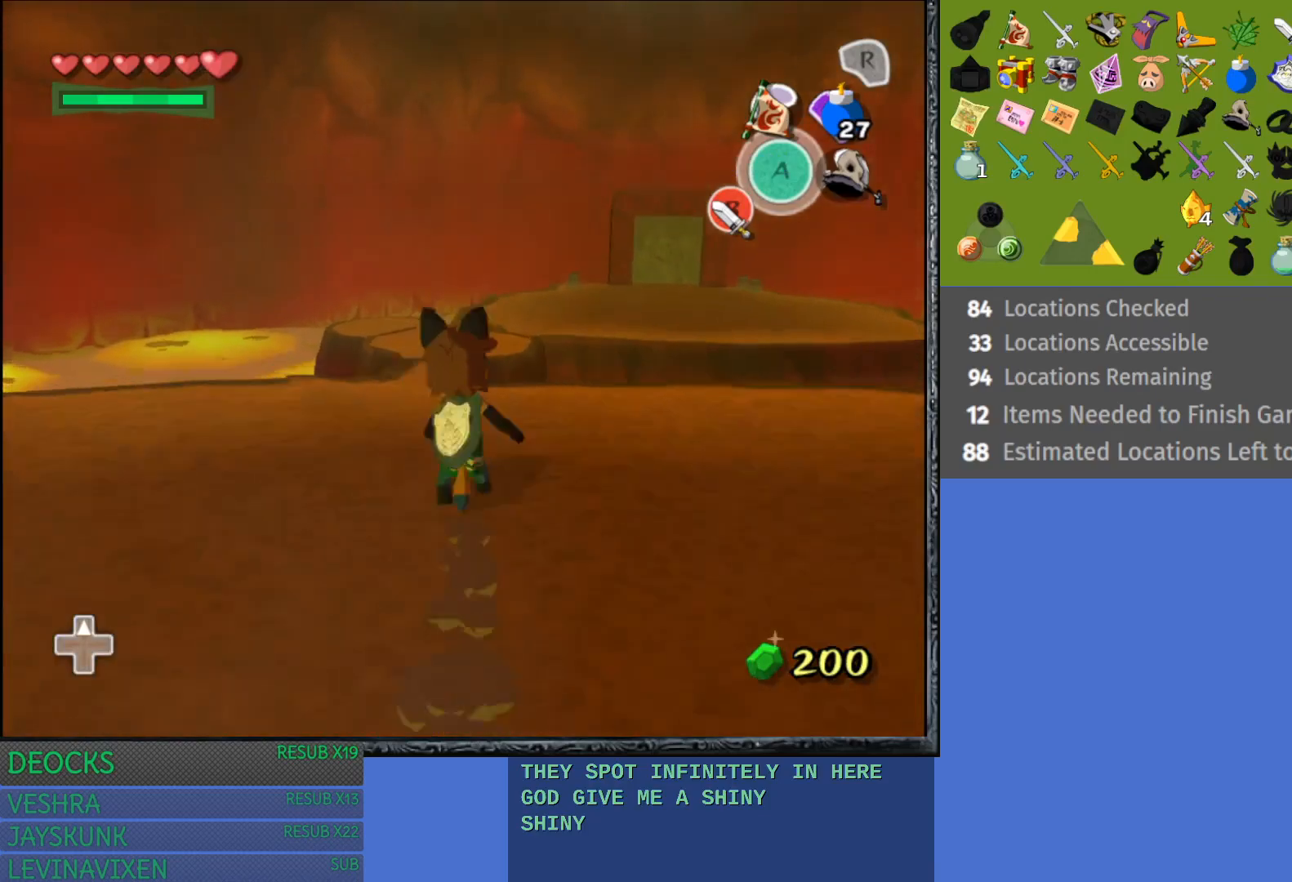
{"buttons": [], "left_stick": "up-right", "right_stick": "center", "events": [[100, "left_stick", "up"], [400, "left_stick", "up-right"]]}
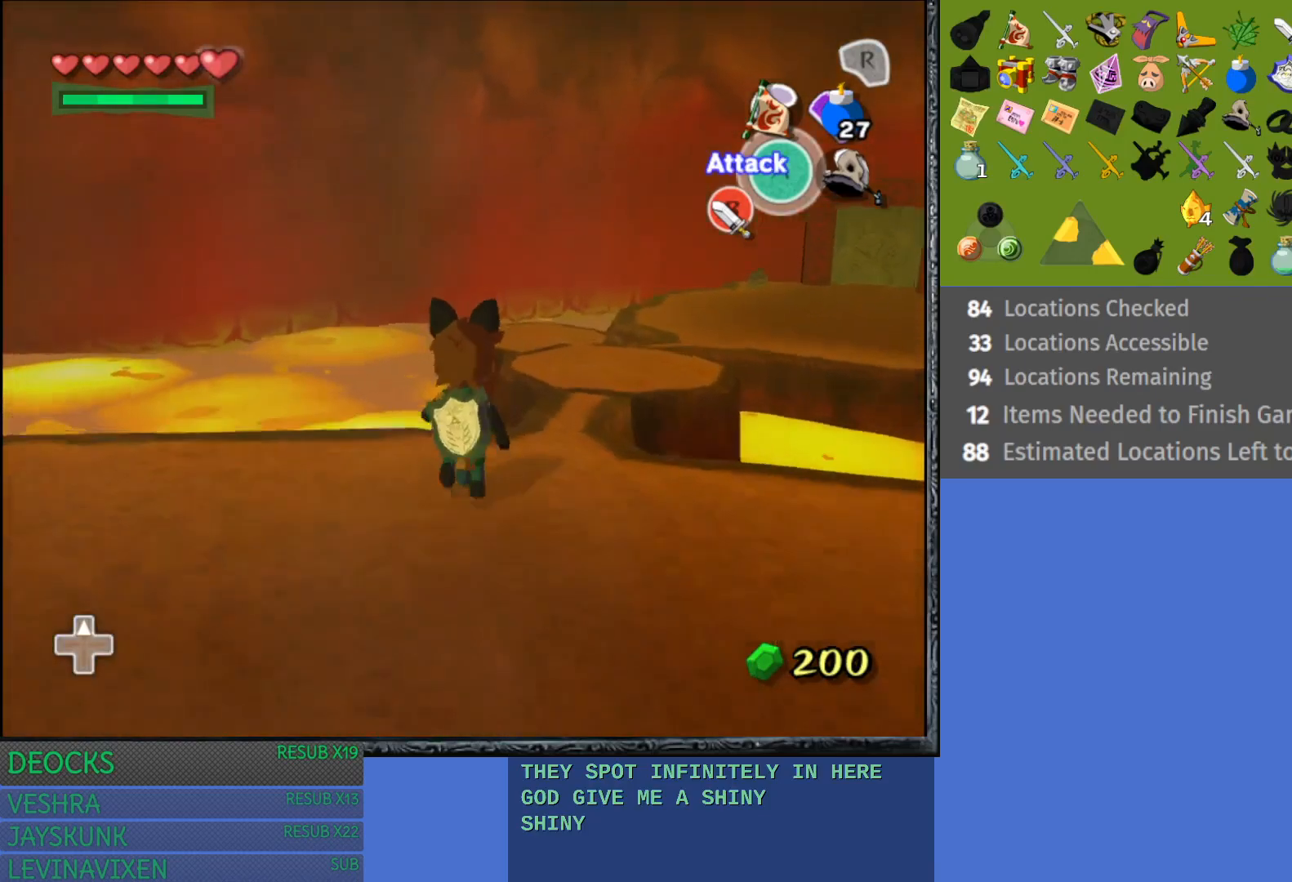
{"buttons": [], "left_stick": "up", "right_stick": "center", "events": [[167, "left_stick", "up"]]}
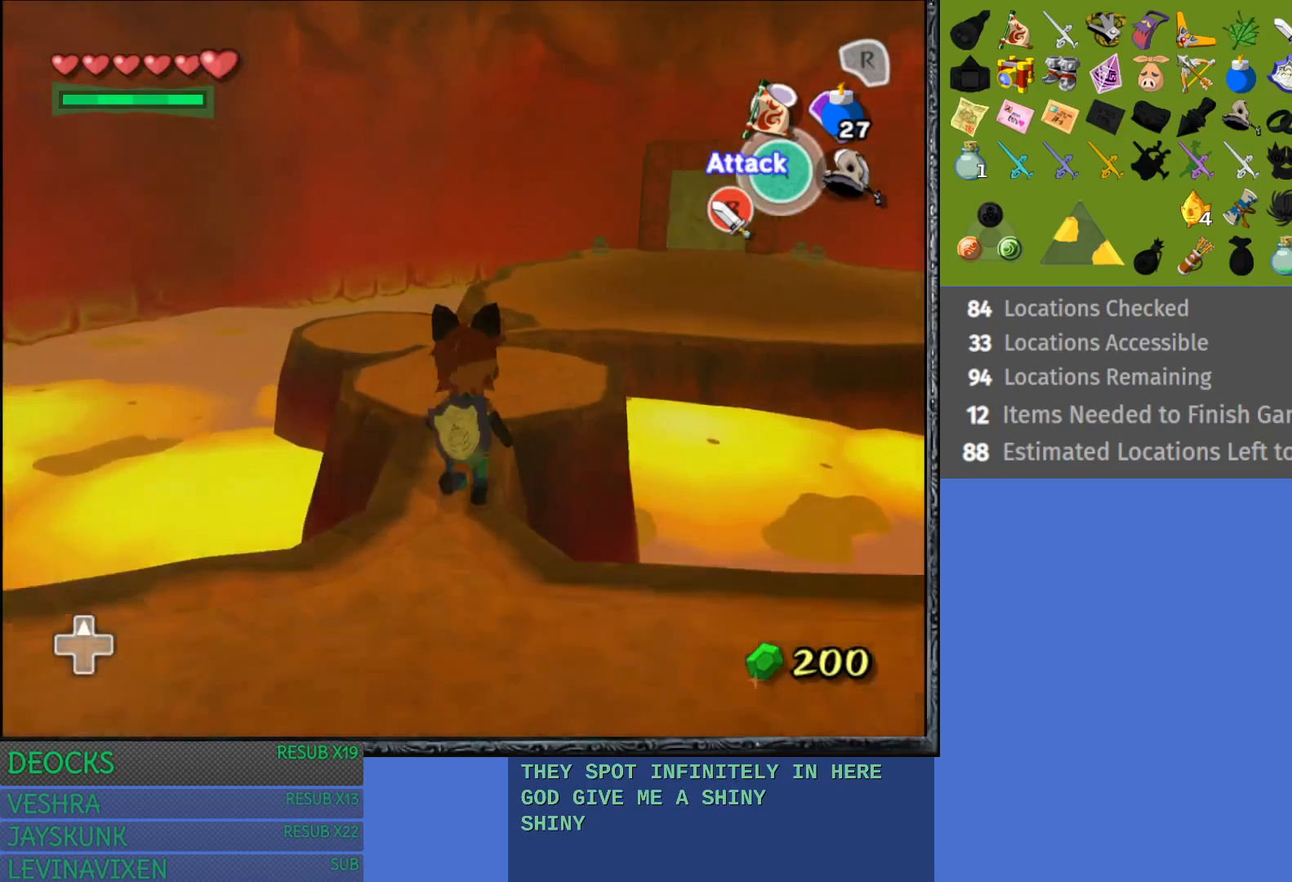
{"buttons": [], "left_stick": "up-left", "right_stick": "center", "events": [[417, "left_stick", "up-left"]]}
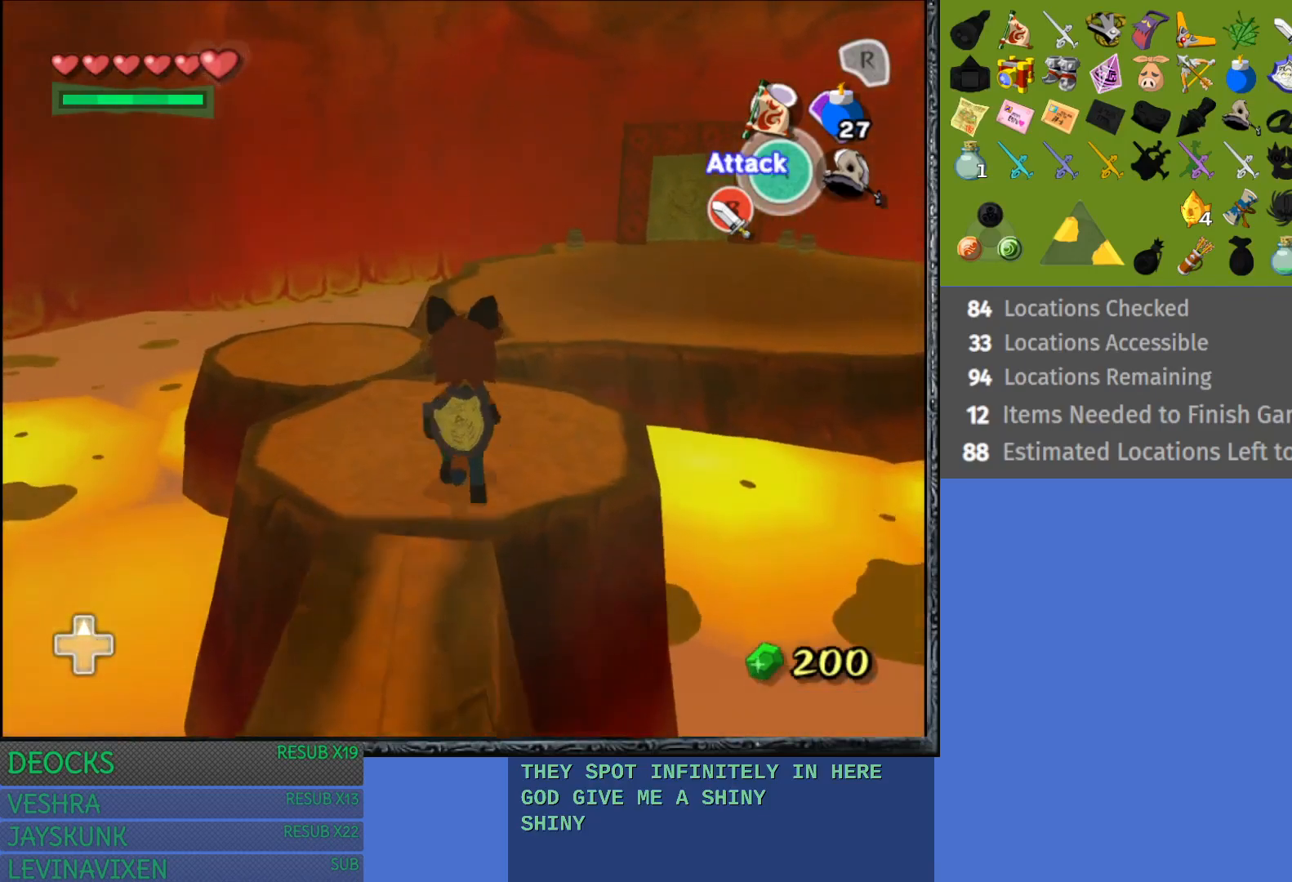
{"buttons": [], "left_stick": "up", "right_stick": "center", "events": [[117, "left_stick", "up"]]}
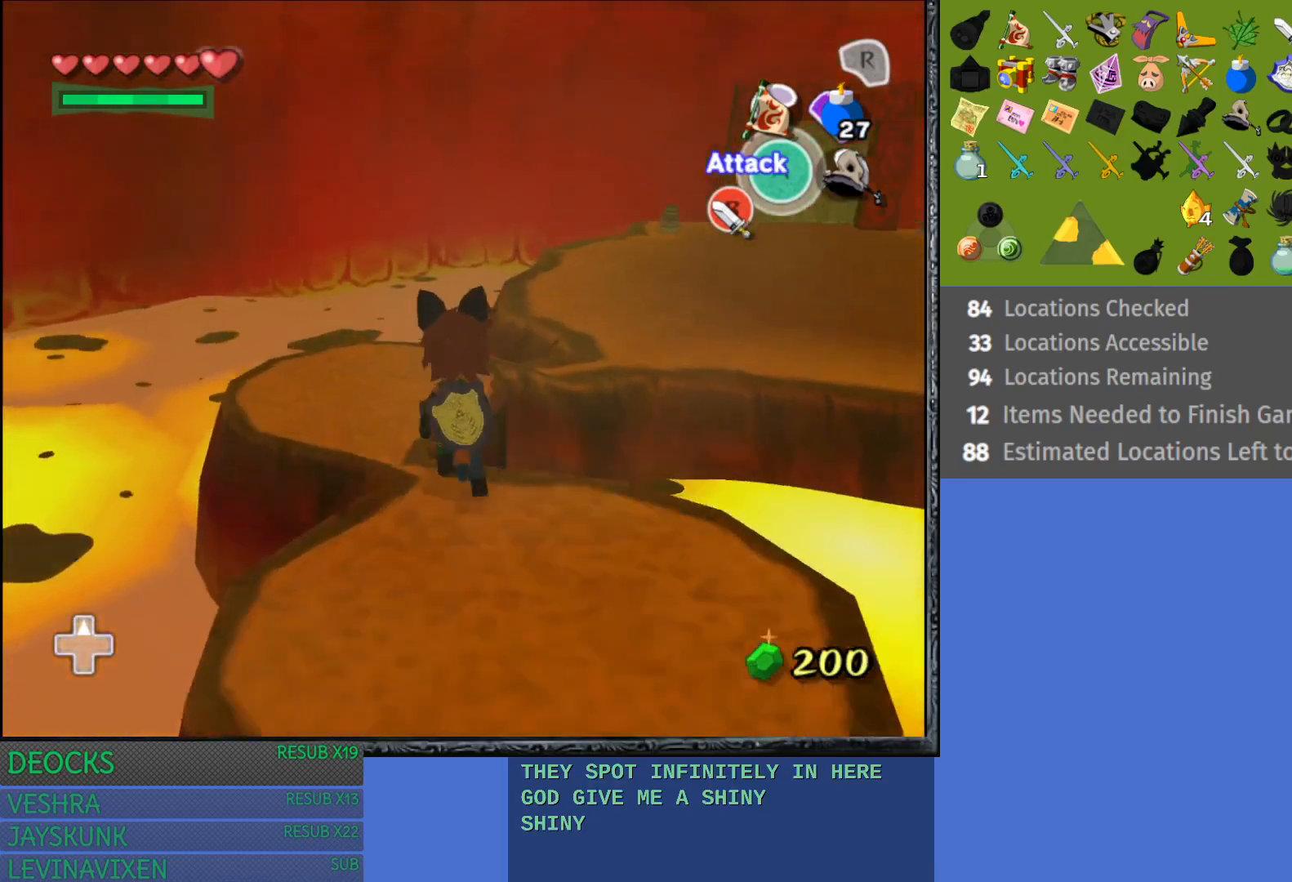
{"buttons": [], "left_stick": "up", "right_stick": "center", "events": []}
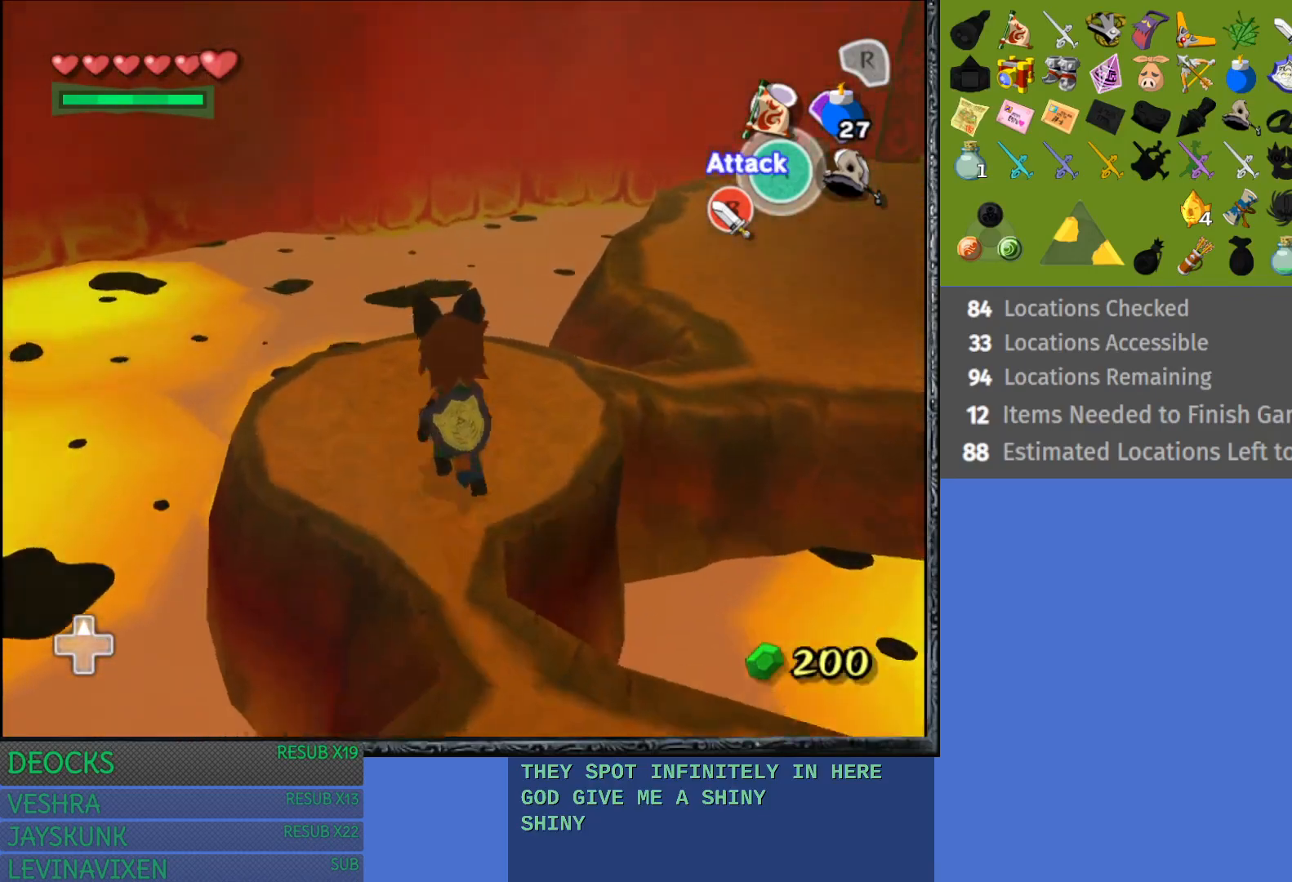
{"buttons": [], "left_stick": "up-right", "right_stick": "center", "events": [[83, "left_stick", "up-right"]]}
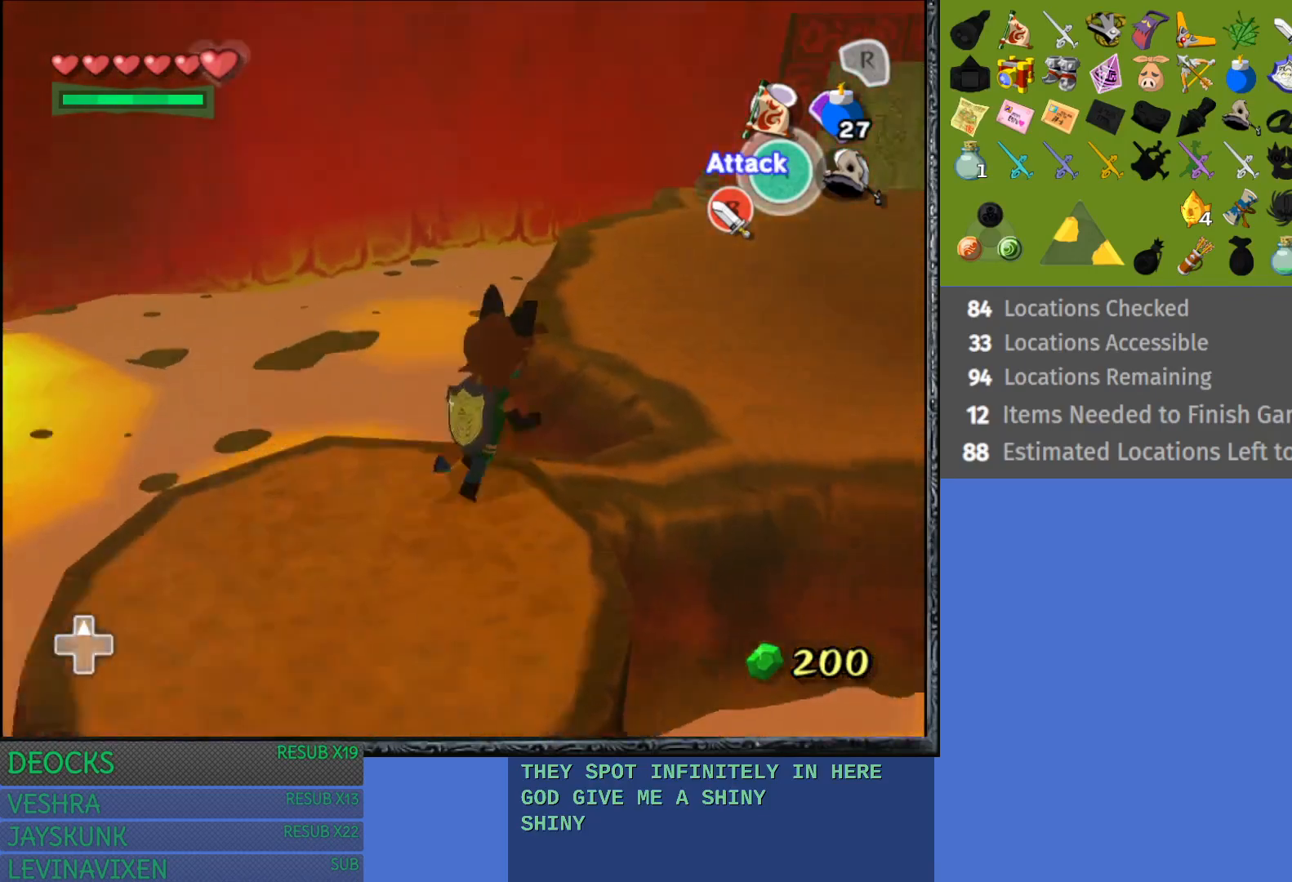
{"buttons": [], "left_stick": "up-right", "right_stick": "center", "events": []}
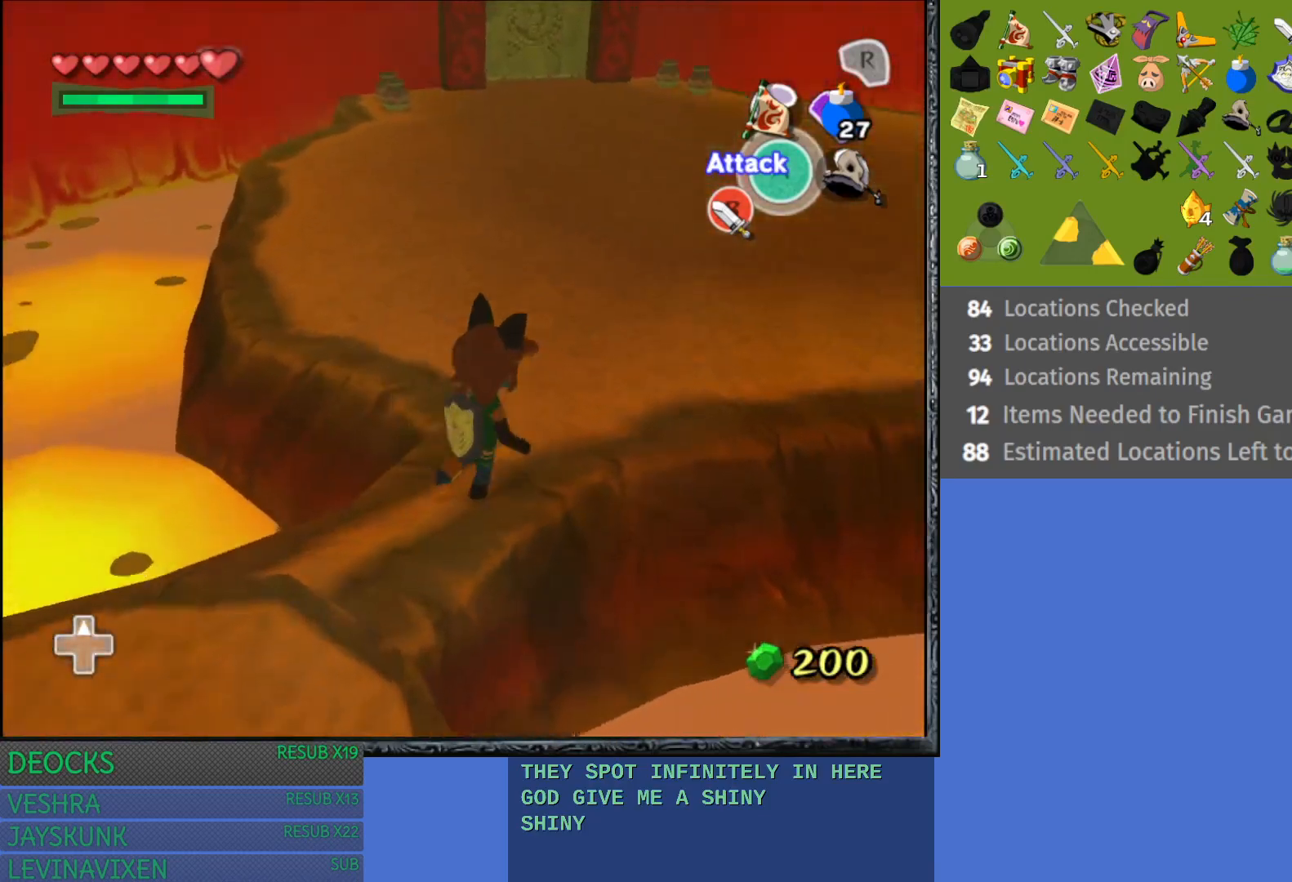
{"buttons": ["CROSS"], "left_stick": "up", "right_stick": "center", "events": [[67, "left_stick", "up"], [100, "CROSS", "down"], [217, "CROSS", "up"], [300, "CROSS", "down"], [400, "CROSS", "up"], [483, "CROSS", "down"]]}
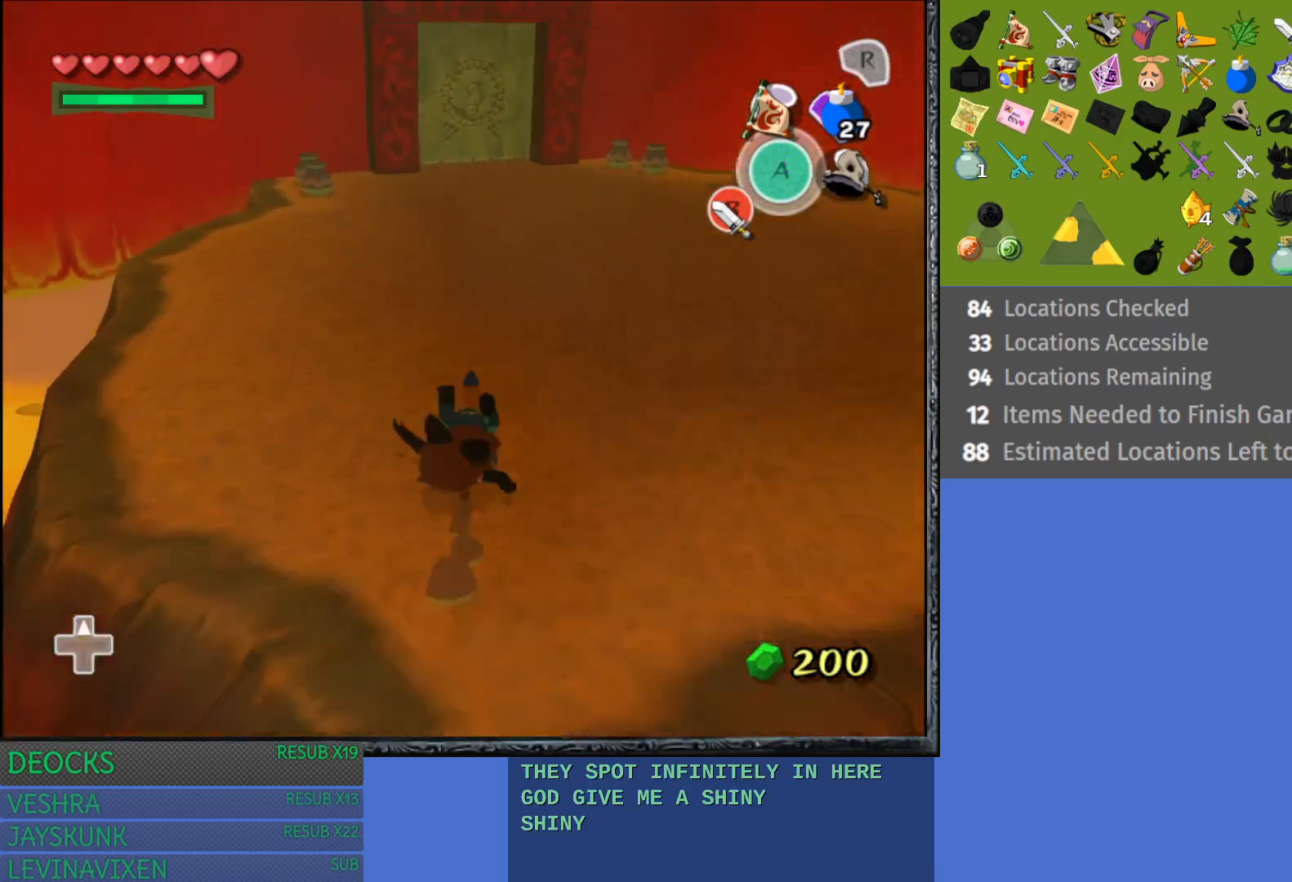
{"buttons": [], "left_stick": "up", "right_stick": "center", "events": [[83, "CROSS", "up"], [167, "CROSS", "down"], [283, "CROSS", "up"], [350, "CROSS", "down"], [467, "CROSS", "up"]]}
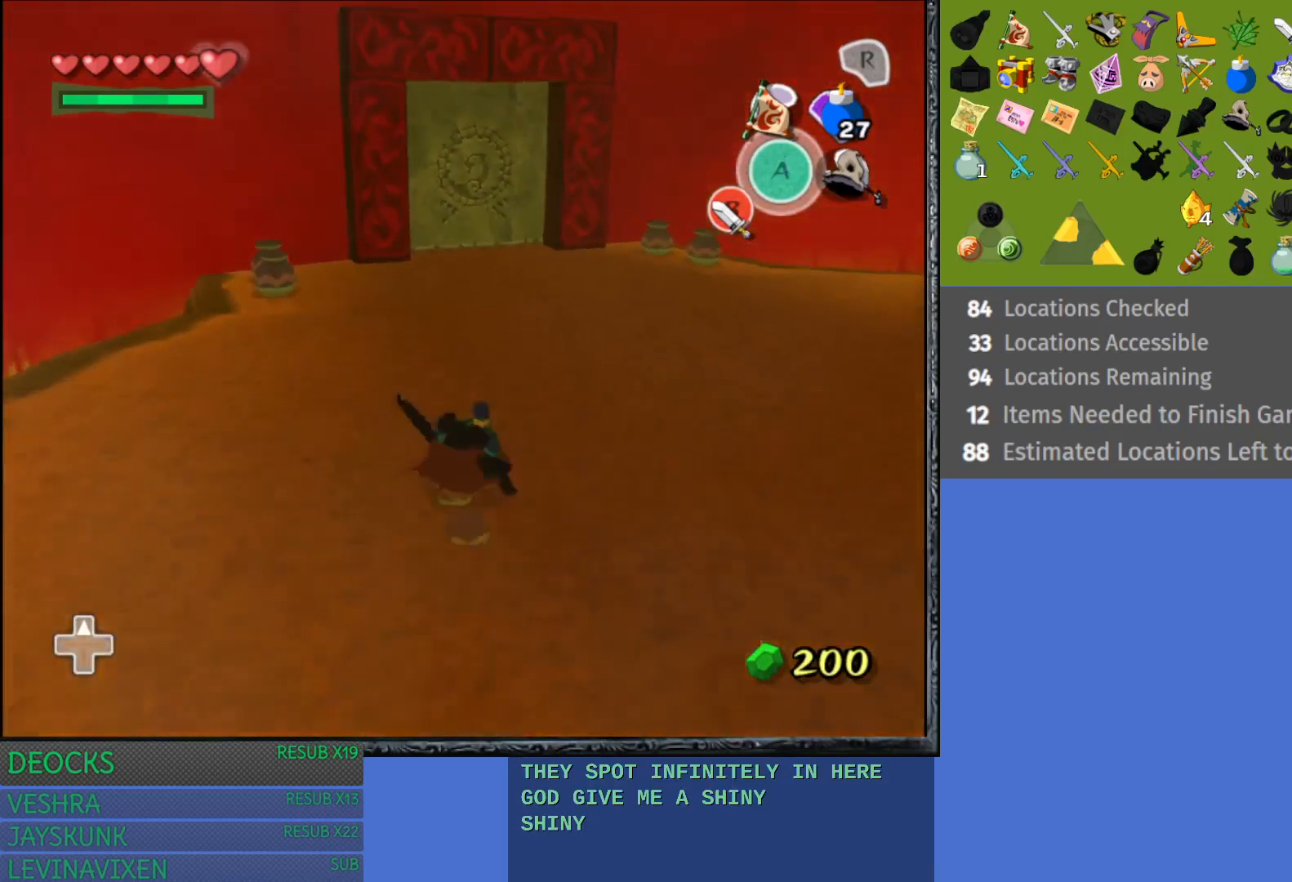
{"buttons": ["CROSS"], "left_stick": "up", "right_stick": "center", "events": [[33, "CROSS", "down"], [150, "CROSS", "up"], [217, "CROSS", "down"], [350, "CROSS", "up"], [417, "CROSS", "down"]]}
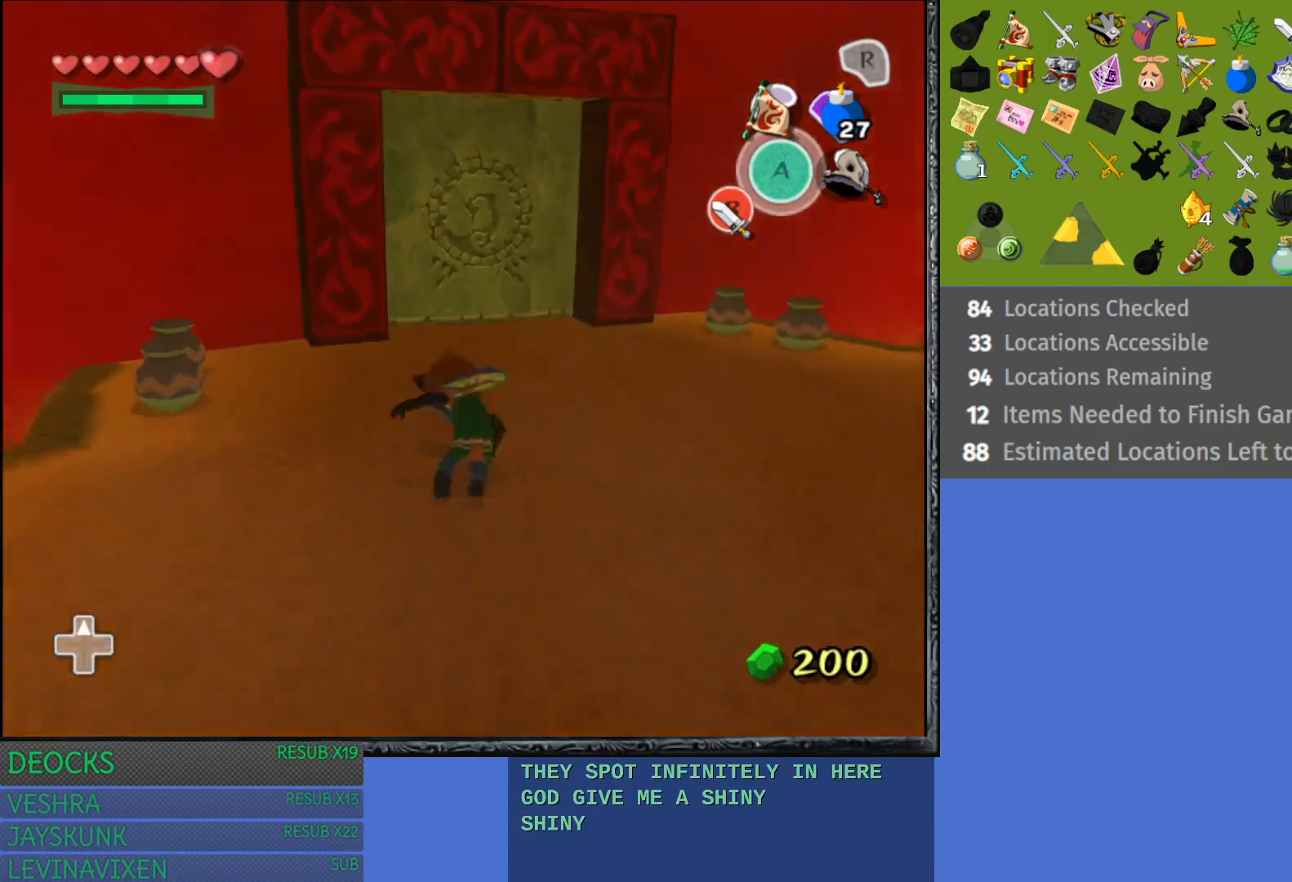
{"buttons": [], "left_stick": "up", "right_stick": "center", "events": [[33, "CROSS", "up"], [100, "CROSS", "down"], [250, "CROSS", "up"]]}
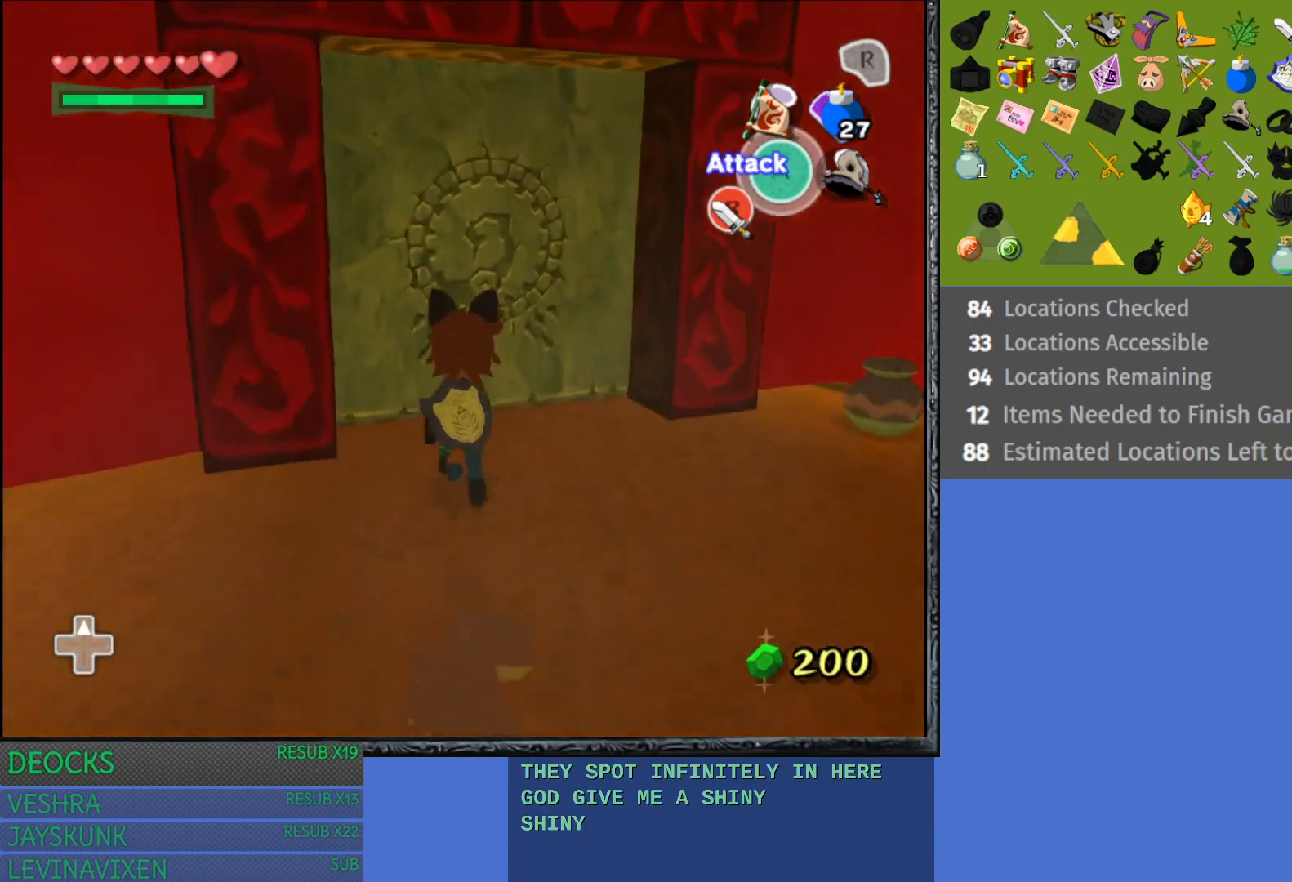
{"buttons": ["CROSS"], "left_stick": "up-left", "right_stick": "center", "events": [[33, "left_stick", "up-left"], [183, "CROSS", "down"]]}
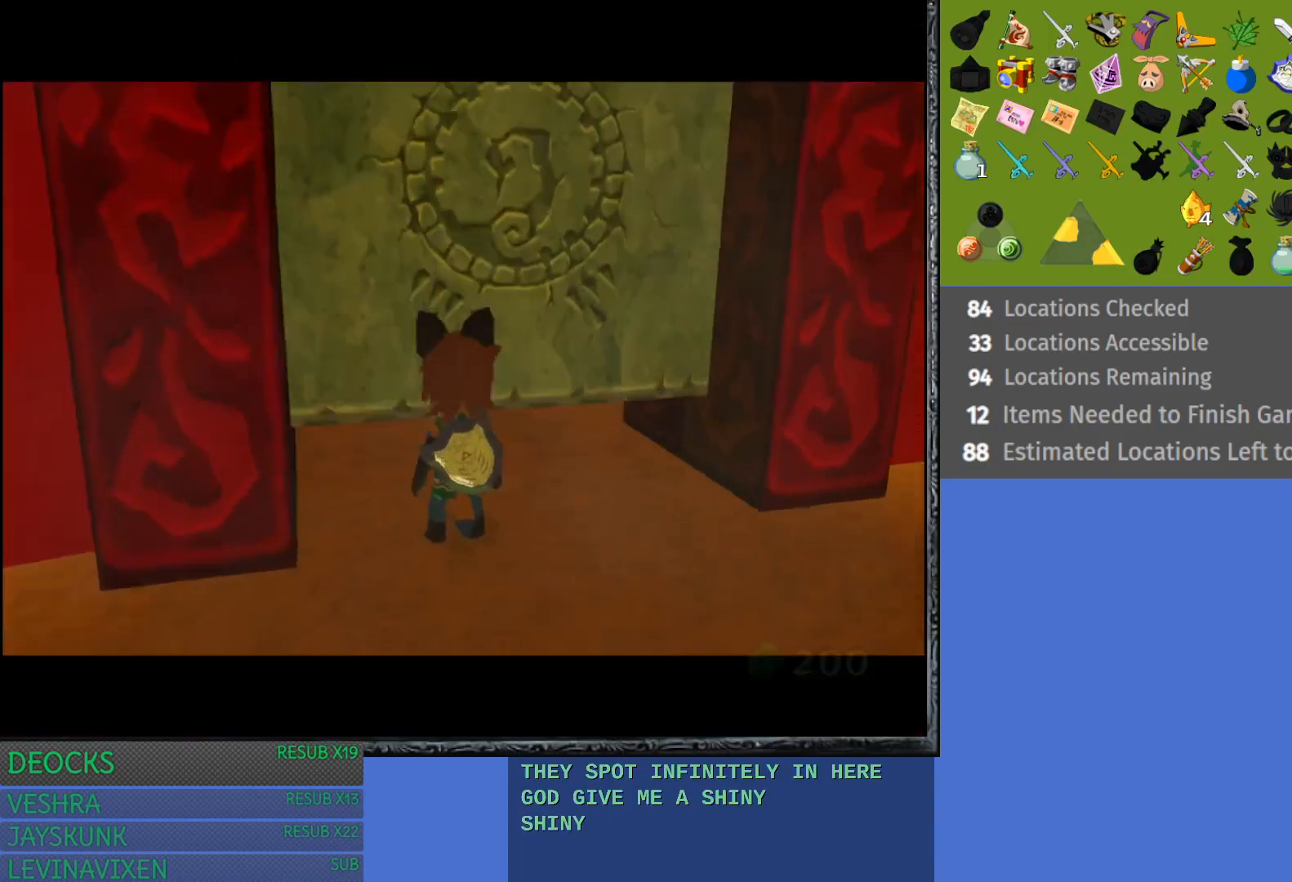
{"buttons": [], "left_stick": "center", "right_stick": "center", "events": [[217, "CROSS", "up"], [317, "left_stick", "center"]]}
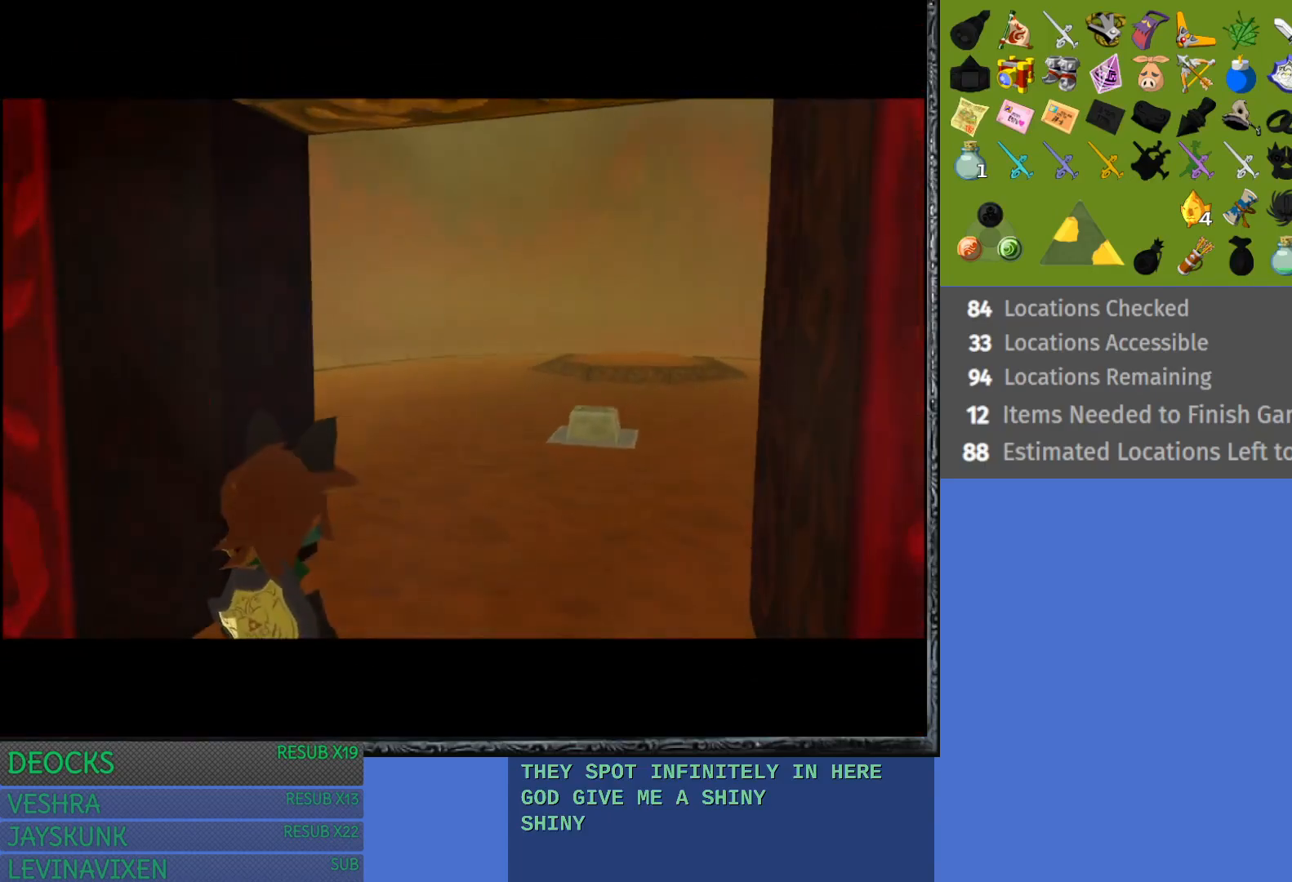
{"buttons": [], "left_stick": "center", "right_stick": "center", "events": []}
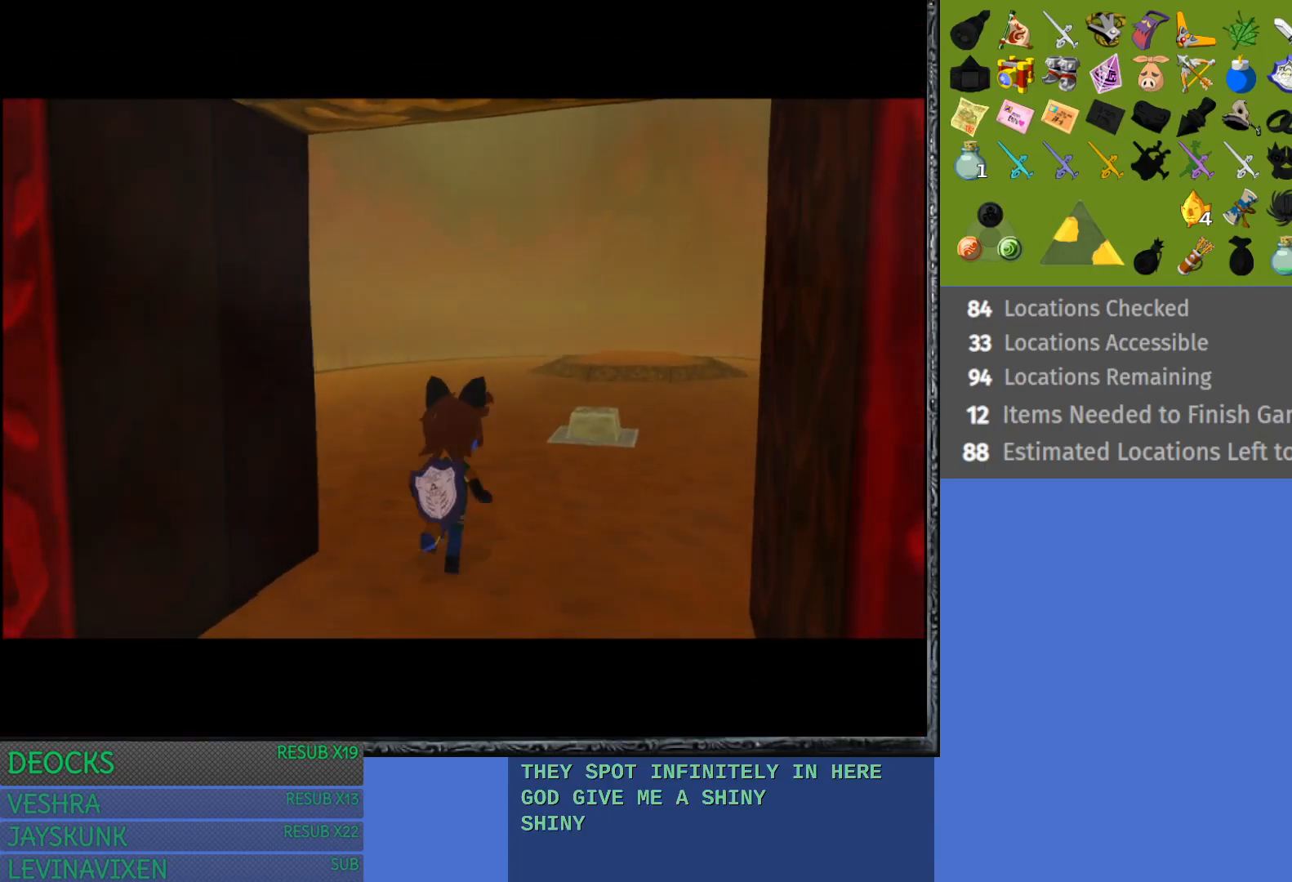
{"buttons": [], "left_stick": "up", "right_stick": "center", "events": [[417, "left_stick", "up"]]}
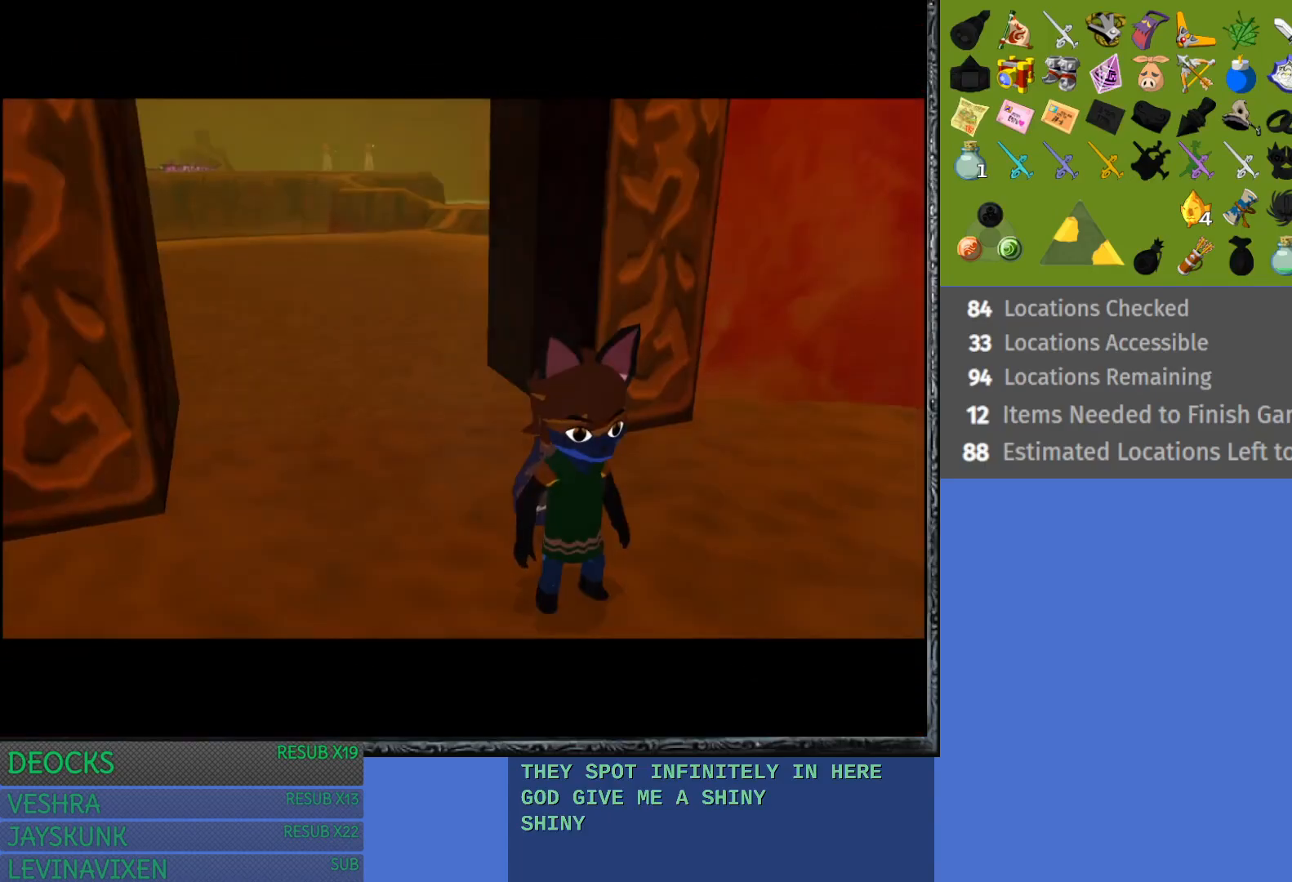
{"buttons": [], "left_stick": "up", "right_stick": "center", "events": []}
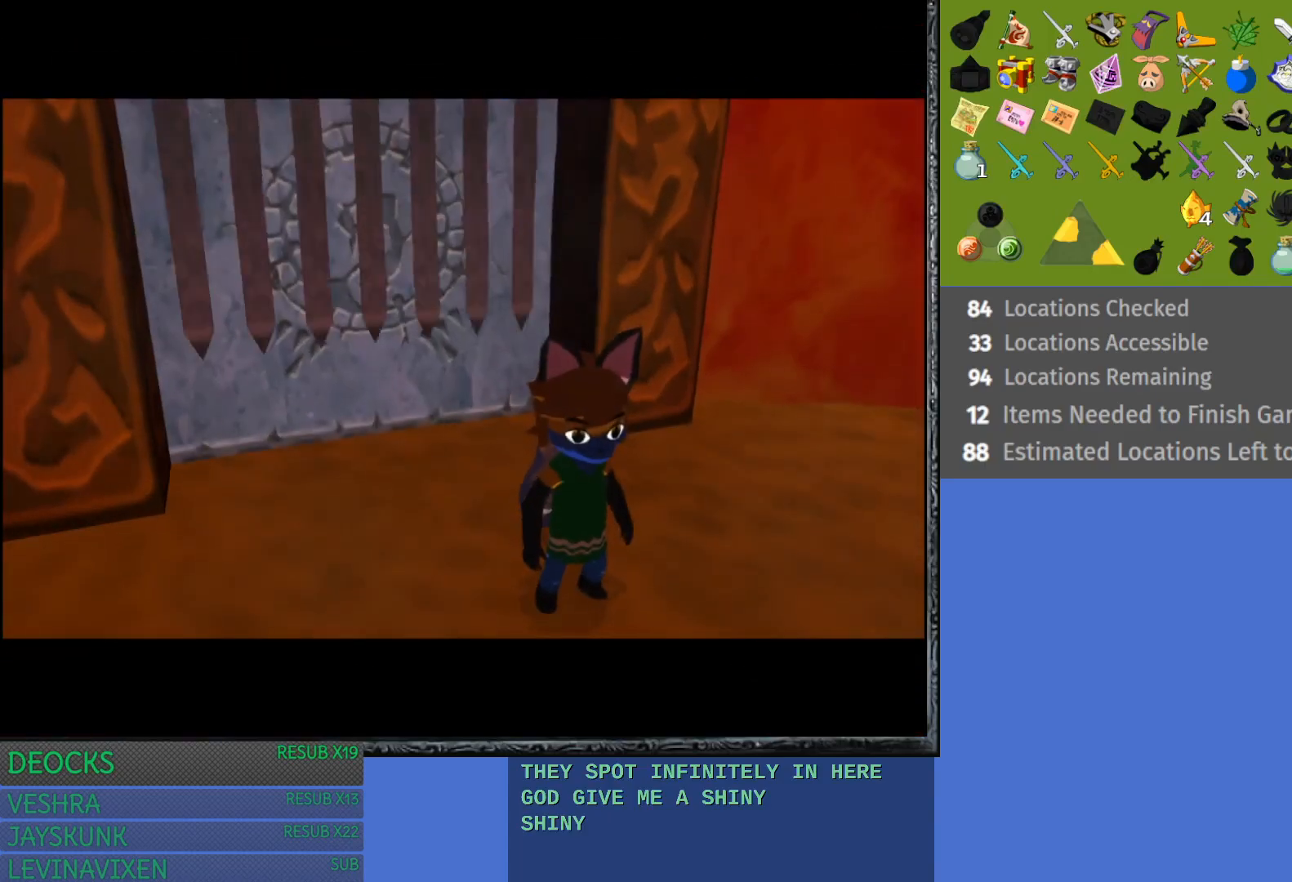
{"buttons": [], "left_stick": "up", "right_stick": "center", "events": []}
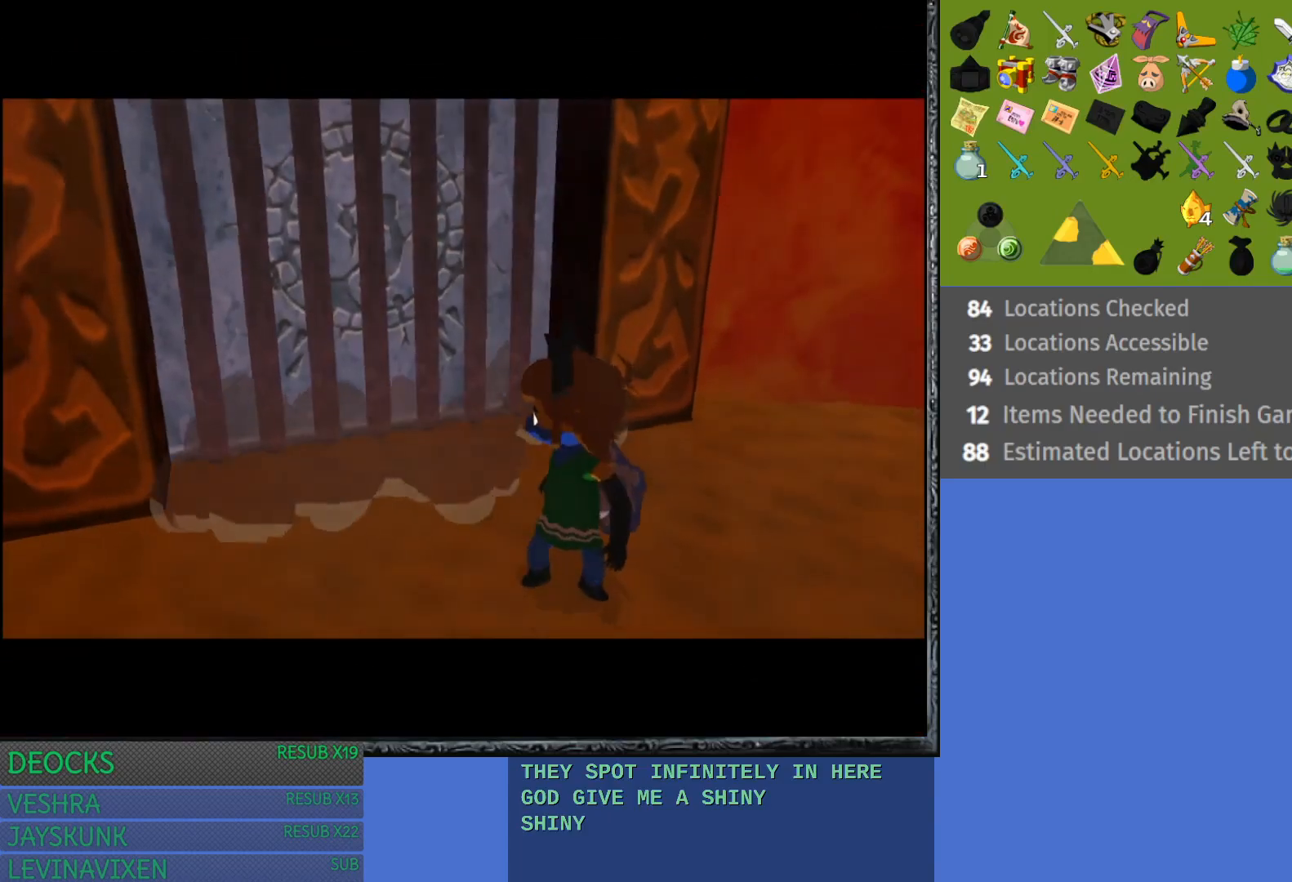
{"buttons": [], "left_stick": "up", "right_stick": "center", "events": []}
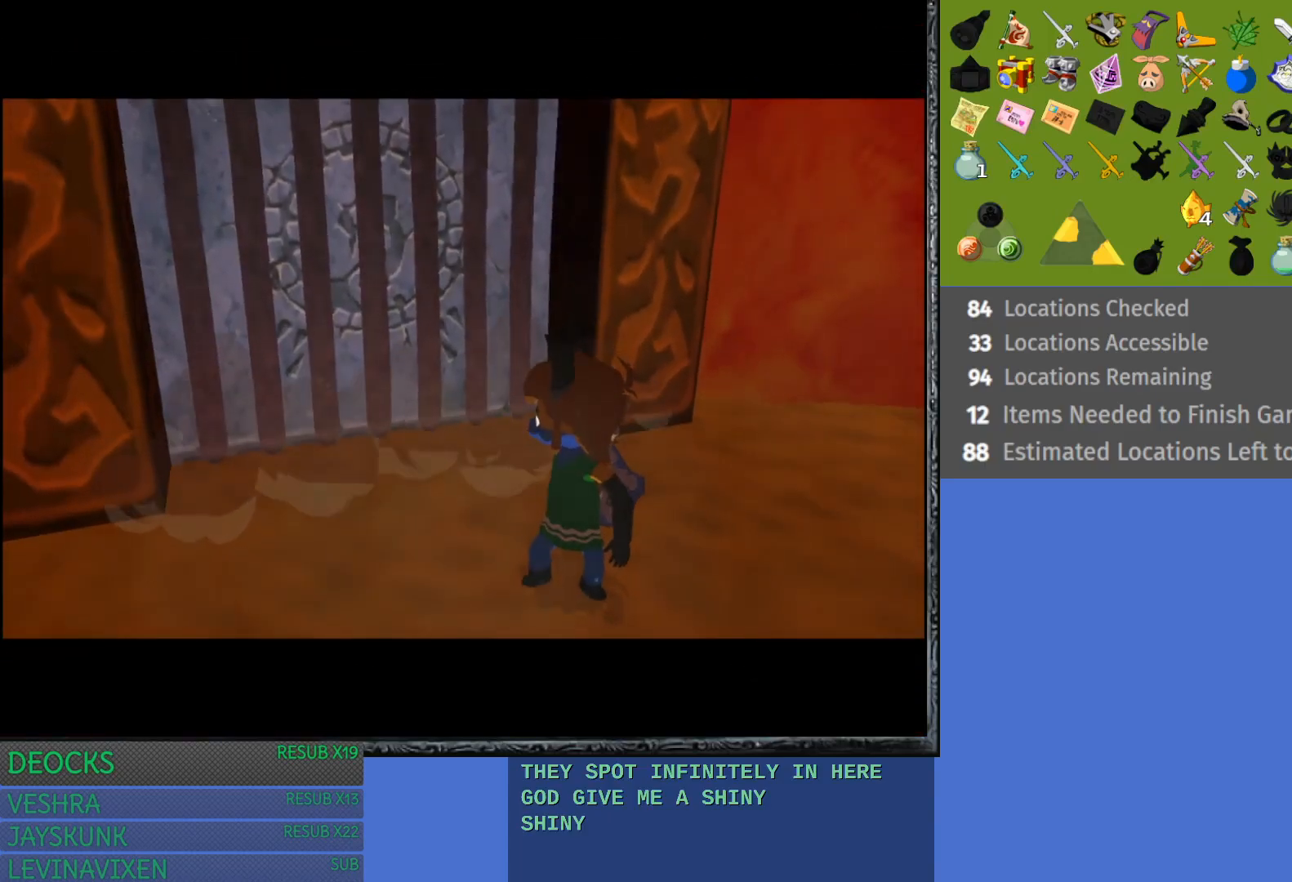
{"buttons": [], "left_stick": "up", "right_stick": "center", "events": []}
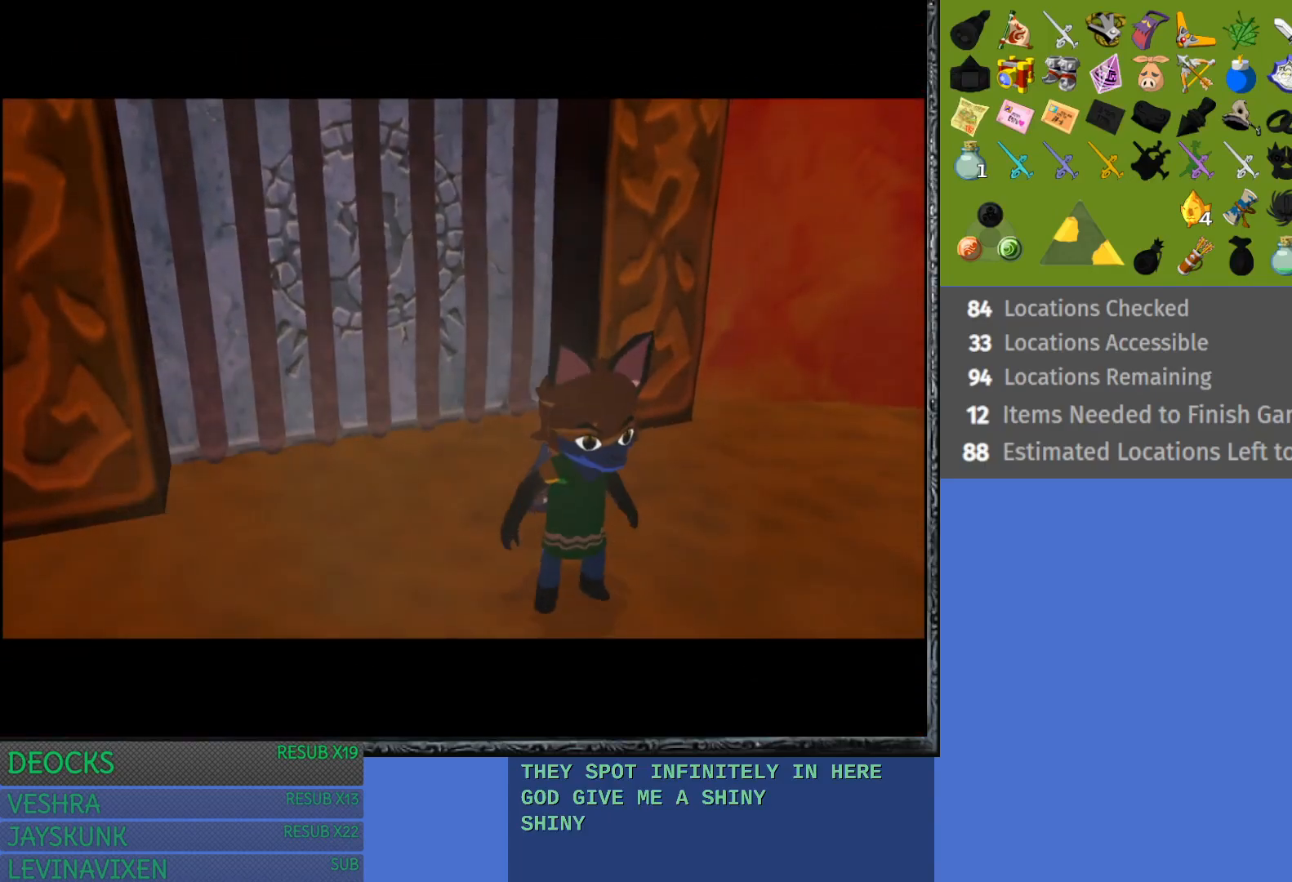
{"buttons": [], "left_stick": "up", "right_stick": "center", "events": []}
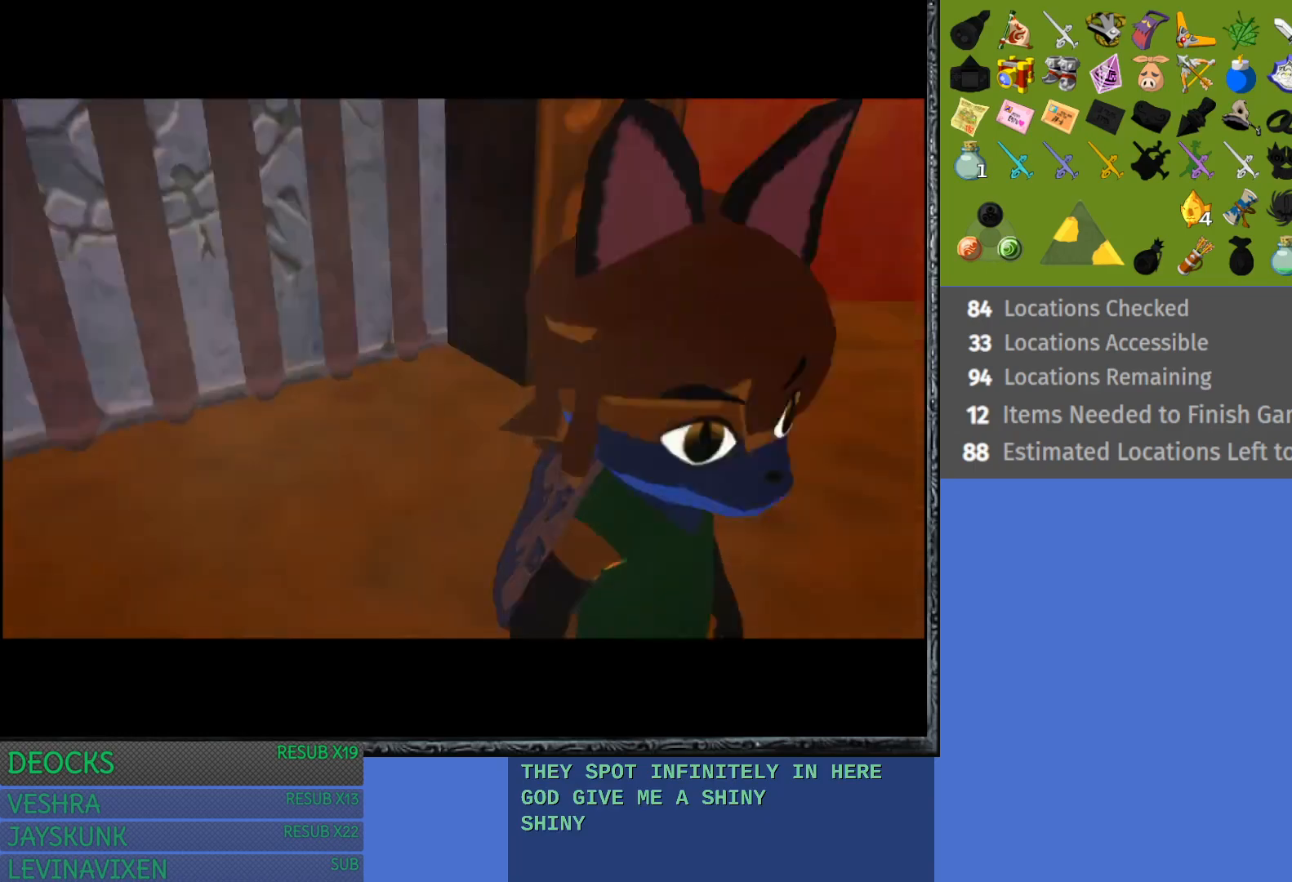
{"buttons": [], "left_stick": "up-left", "right_stick": "center", "events": [[350, "left_stick", "up-left"]]}
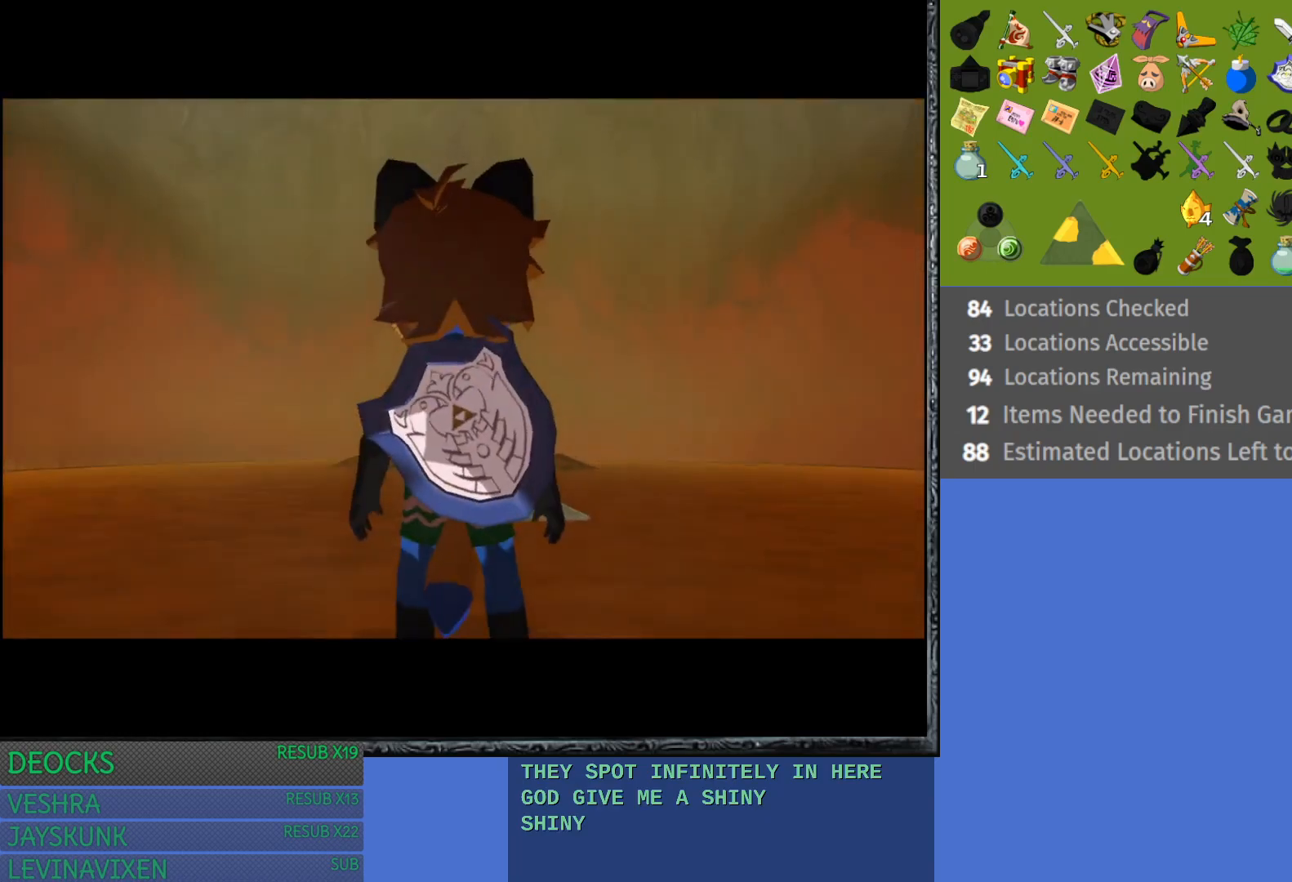
{"buttons": [], "left_stick": "up", "right_stick": "center", "events": [[183, "left_stick", "up"], [283, "CROSS", "down"], [450, "CROSS", "up"]]}
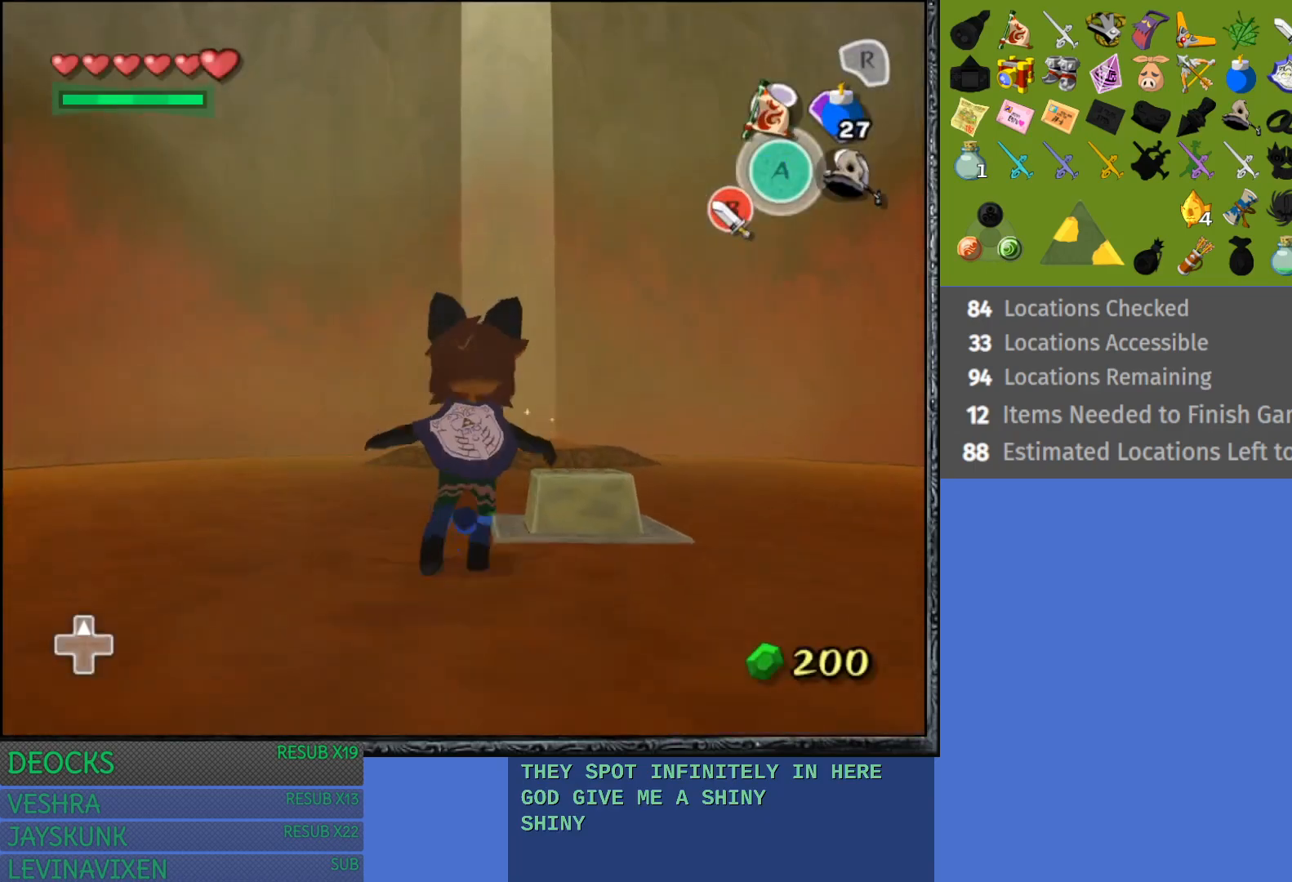
{"buttons": ["CROSS"], "left_stick": "up", "right_stick": "center", "events": [[17, "CROSS", "down"], [133, "CROSS", "up"], [217, "CROSS", "down"], [350, "CROSS", "up"], [400, "CROSS", "down"]]}
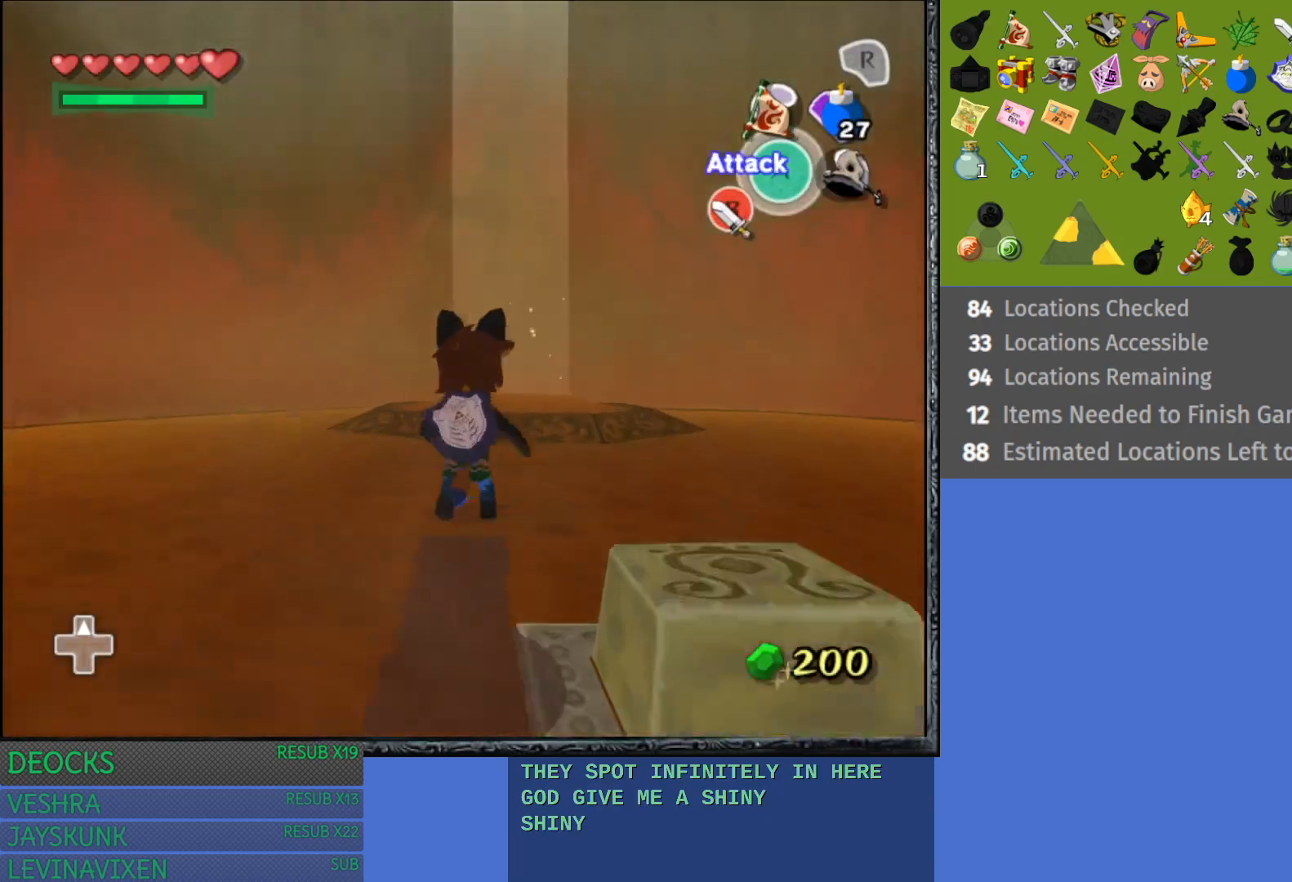
{"buttons": ["CROSS"], "left_stick": "up", "right_stick": "center", "events": [[33, "CROSS", "up"], [100, "CROSS", "down"], [233, "CROSS", "up"], [283, "CROSS", "down"], [417, "CROSS", "up"], [483, "CROSS", "down"]]}
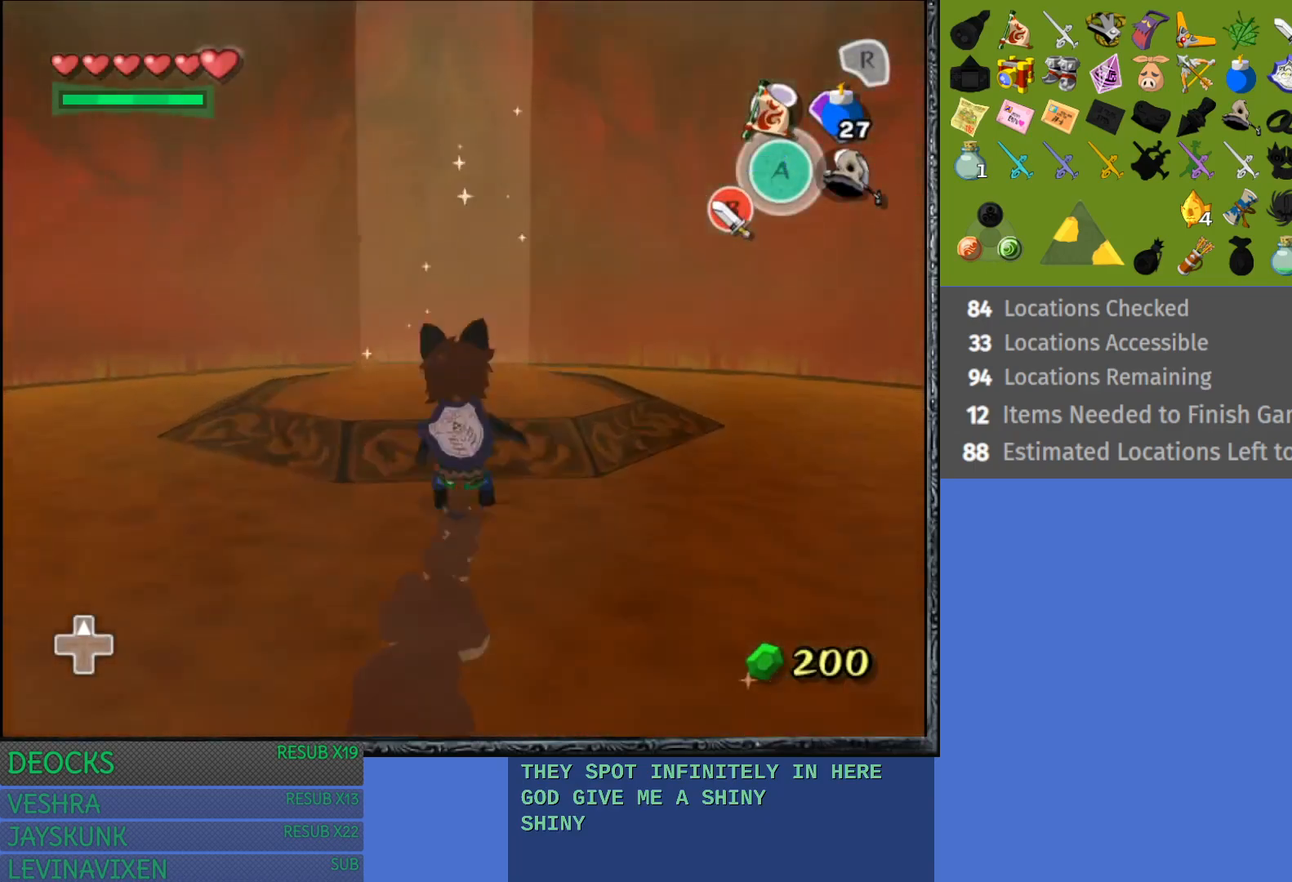
{"buttons": [], "left_stick": "up", "right_stick": "center", "events": [[117, "CROSS", "up"], [183, "CROSS", "down"], [300, "CROSS", "up"], [350, "CROSS", "down"], [467, "CROSS", "up"]]}
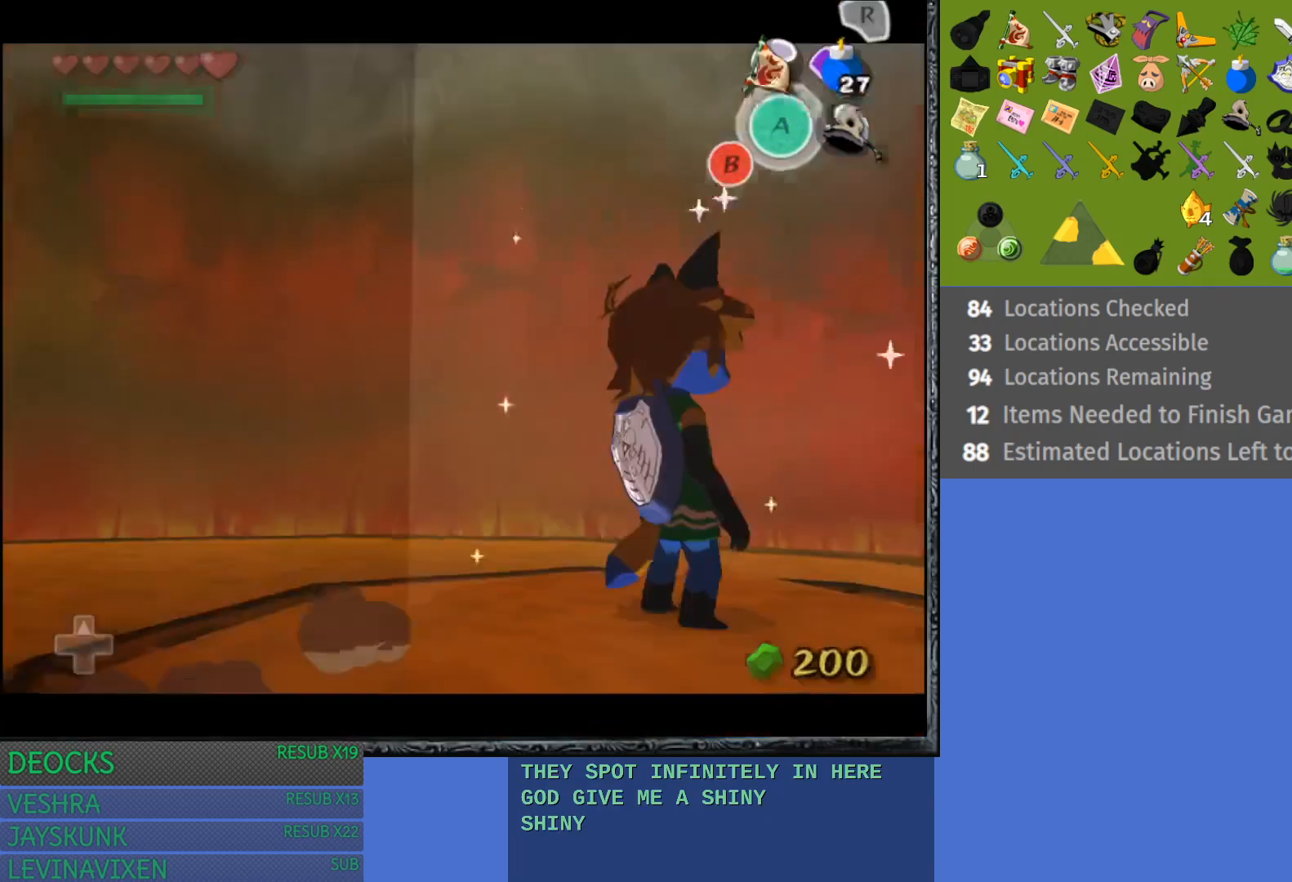
{"buttons": [], "left_stick": "center", "right_stick": "center", "events": [[50, "CROSS", "down"], [50, "left_stick", "center"], [150, "CROSS", "up"]]}